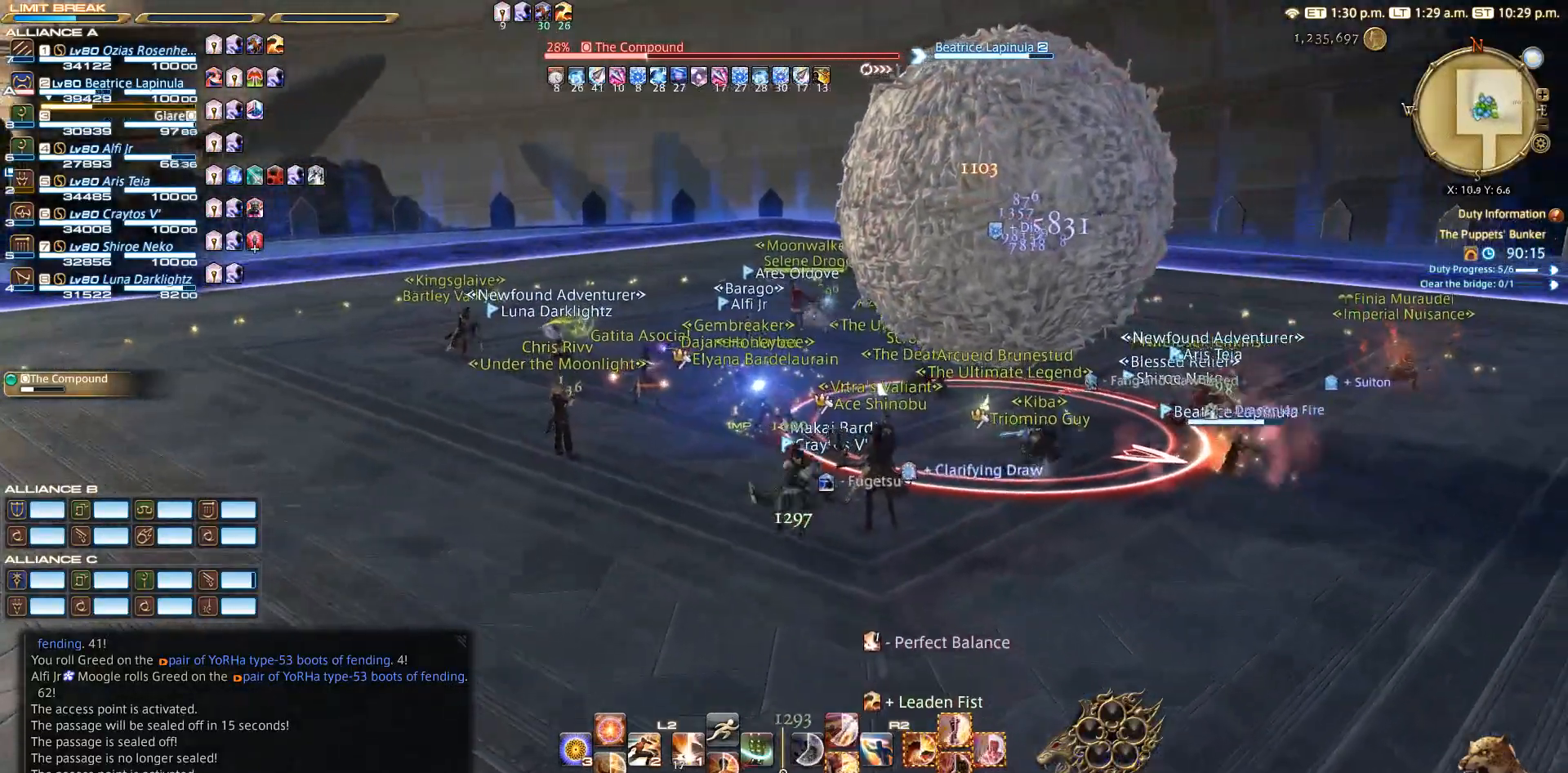
Gameplay with a controller (PlayStation layout); each line is a JSON object with the inputs held at the frame after it. "events" lists button and stick changes between this image and that frame as [ms after this image, input, new state], when the widget could be followed in between.
{"buttons": [], "left_stick": "up-left", "right_stick": "center", "events": [[67, "left_stick", "up-right"], [317, "TRIANGLE", "down"], [350, "left_stick", "up"], [367, "TRIANGLE", "up"], [450, "left_stick", "up-left"]]}
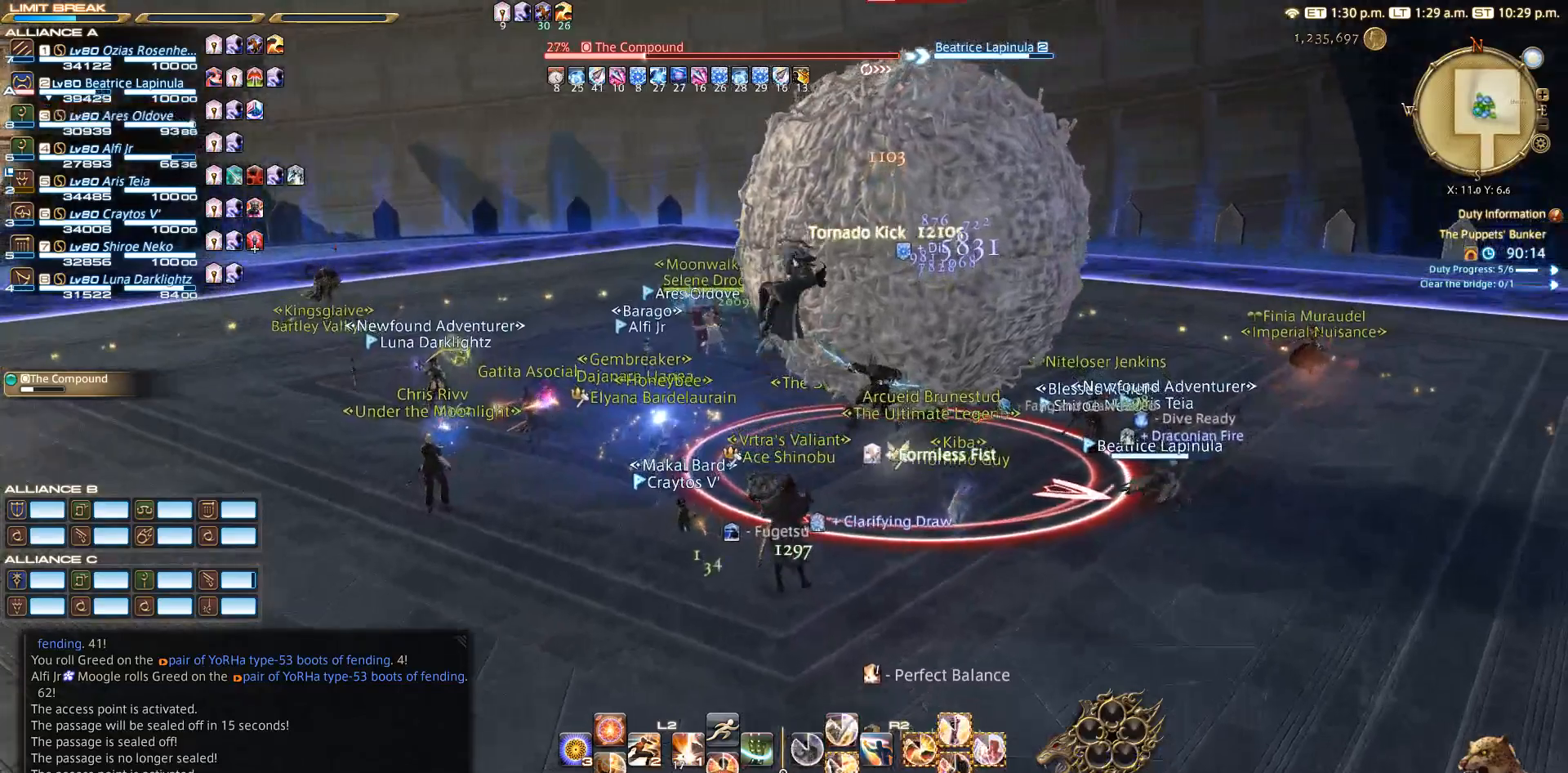
{"buttons": ["SQUARE", "R2"], "left_stick": "up", "right_stick": "center", "events": [[17, "left_stick", "left"], [33, "R2", "down"], [117, "left_stick", "down"], [233, "SQUARE", "down"], [233, "left_stick", "up-right"], [283, "left_stick", "up"]]}
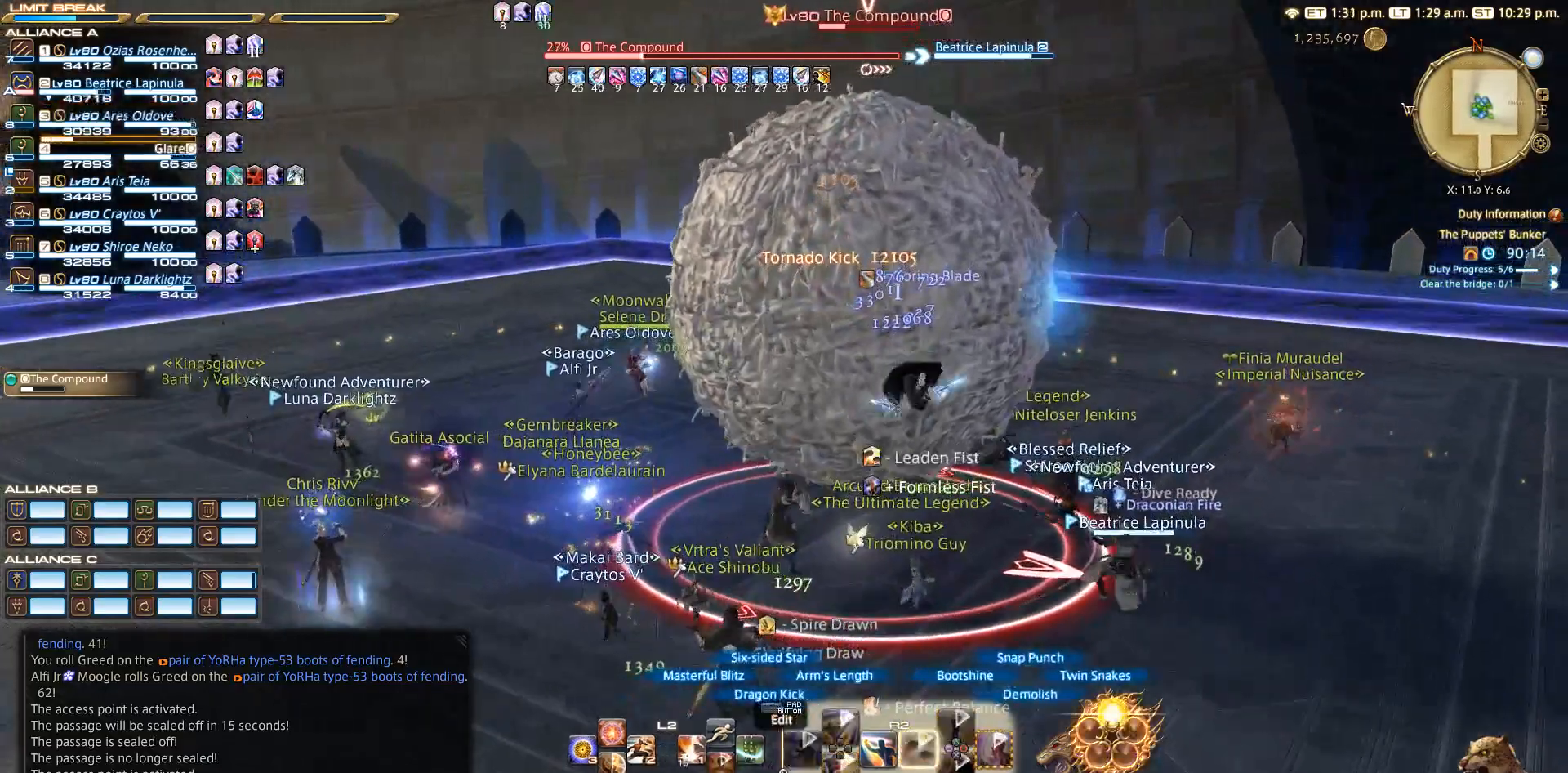
{"buttons": ["R2"], "left_stick": "down-left", "right_stick": "center", "events": [[17, "SQUARE", "up"], [167, "left_stick", "left"], [350, "left_stick", "down-left"]]}
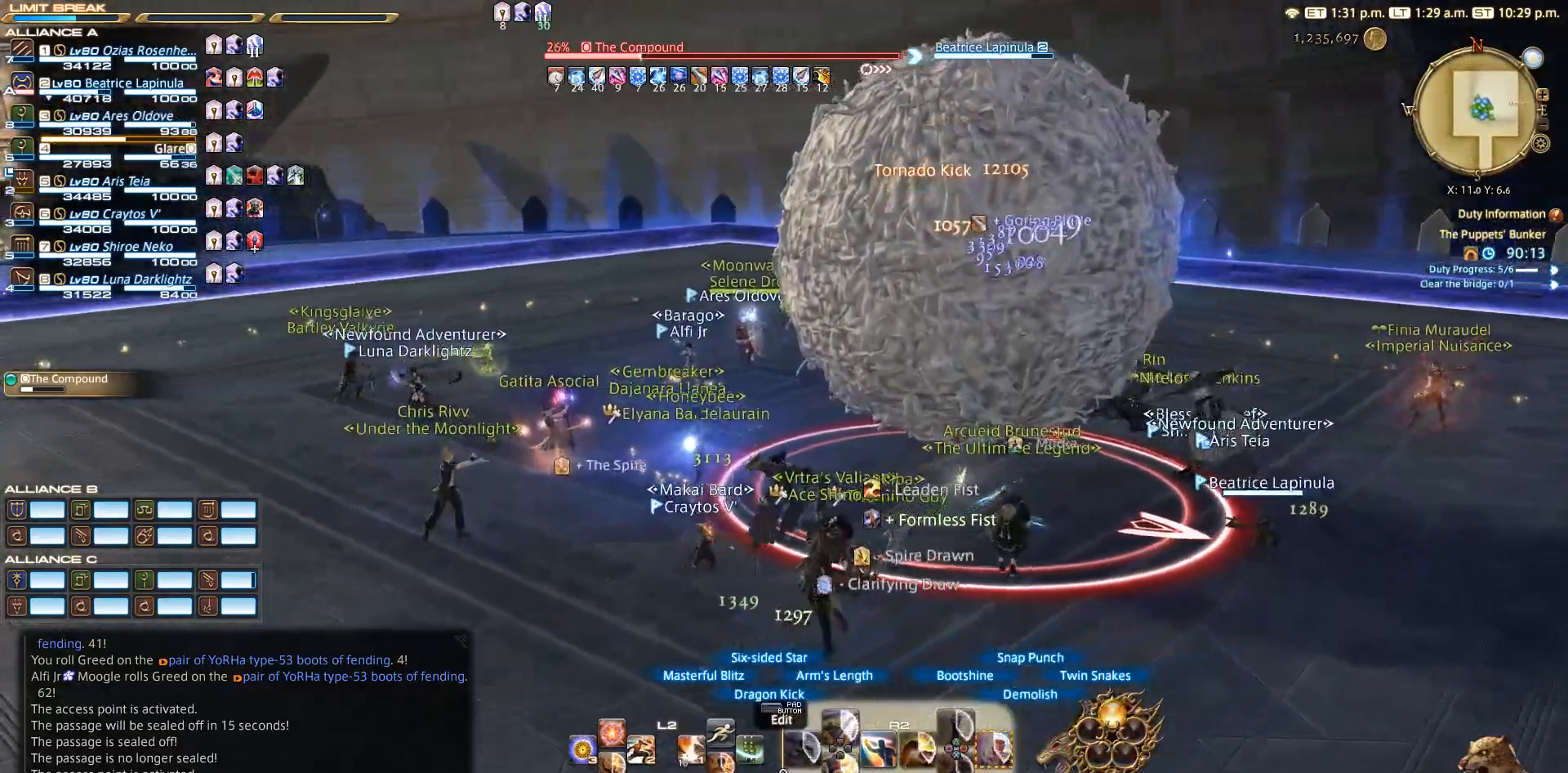
{"buttons": ["CIRCLE", "R2"], "left_stick": "down-right", "right_stick": "center", "events": [[117, "CIRCLE", "down"], [300, "left_stick", "down"], [400, "left_stick", "down-right"]]}
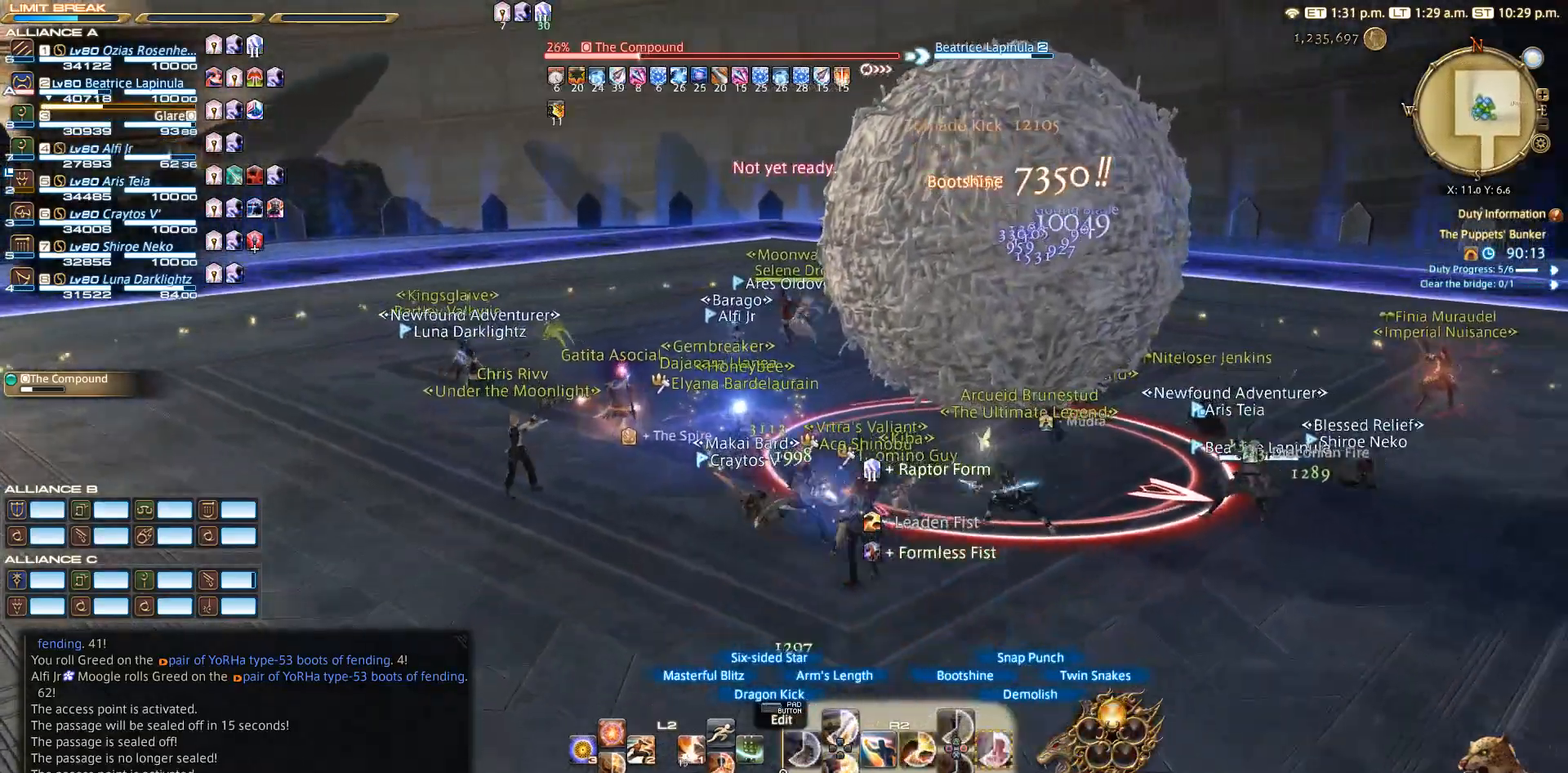
{"buttons": ["CIRCLE", "R2"], "left_stick": "down-right", "right_stick": "center", "events": [[83, "CIRCLE", "up"], [100, "CIRCLE", "down"], [200, "CIRCLE", "up"], [483, "CIRCLE", "down"]]}
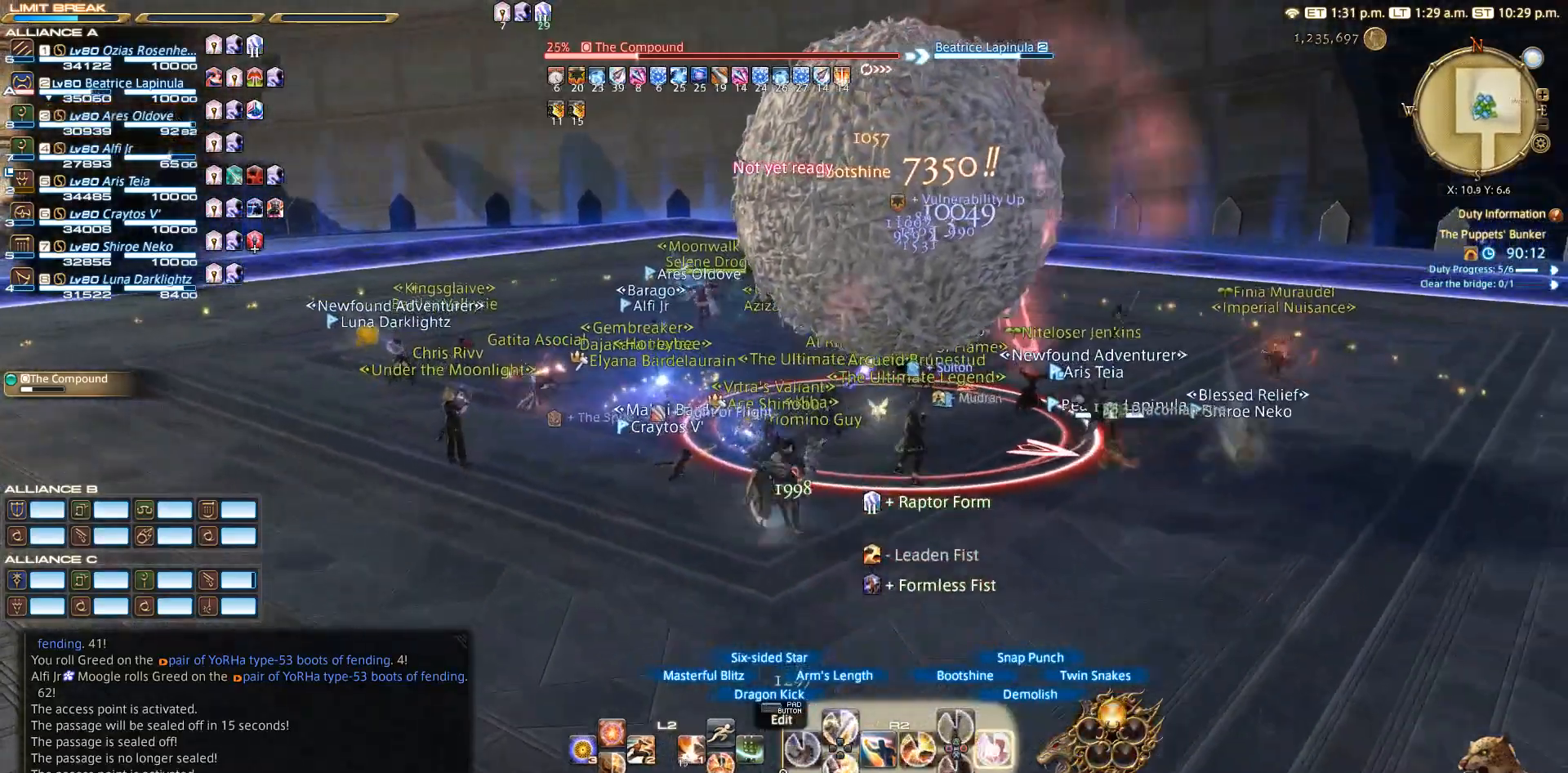
{"buttons": ["CIRCLE", "R2"], "left_stick": "center", "right_stick": "center", "events": [[17, "CIRCLE", "up"], [83, "left_stick", "up-right"], [150, "left_stick", "center"], [167, "CIRCLE", "down"], [300, "CIRCLE", "up"], [400, "CIRCLE", "down"]]}
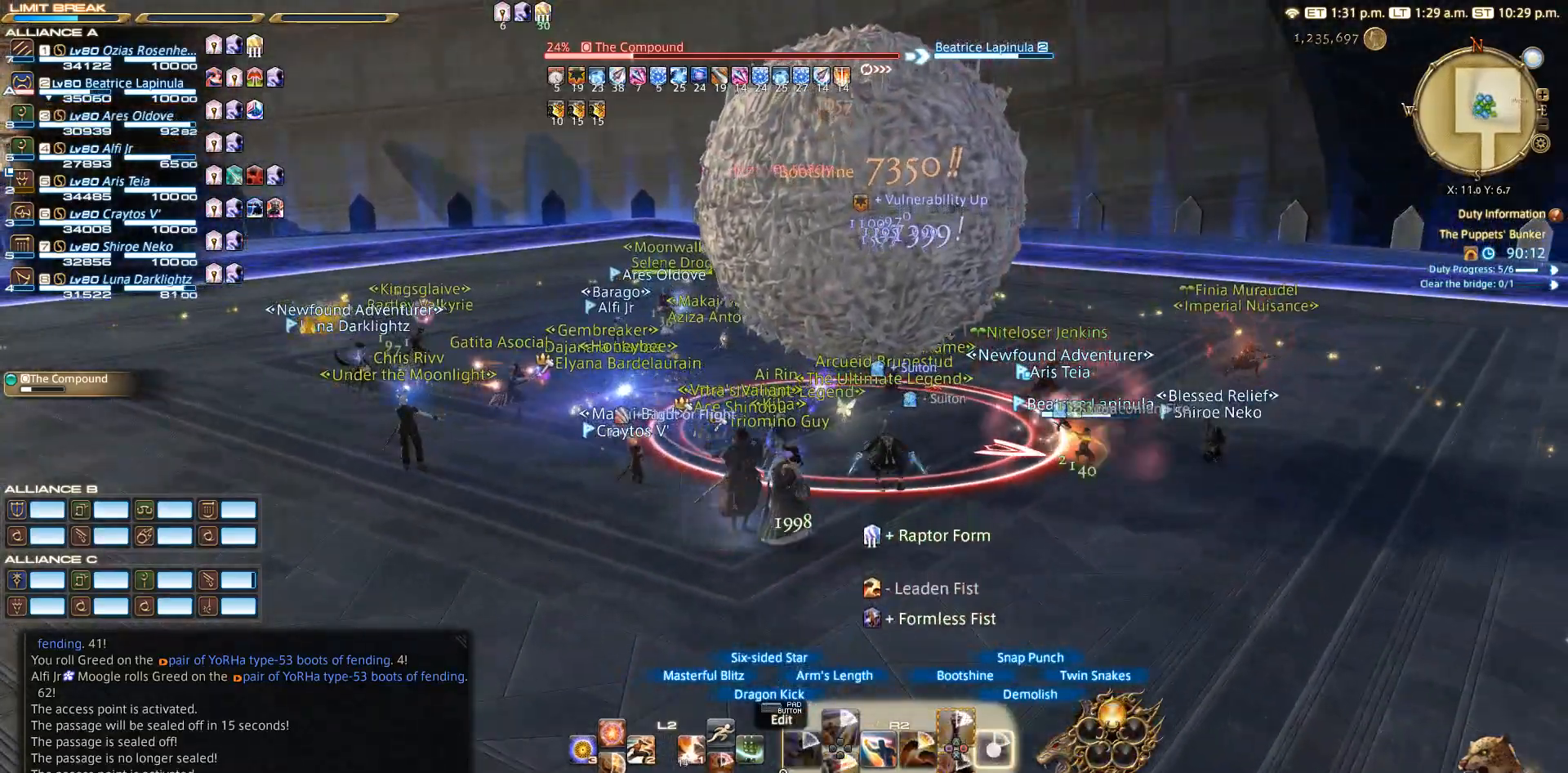
{"buttons": ["CROSS", "R2"], "left_stick": "up-left", "right_stick": "center", "events": [[100, "CIRCLE", "up"], [317, "CROSS", "down"], [317, "left_stick", "up-left"], [383, "CROSS", "up"], [483, "CROSS", "down"]]}
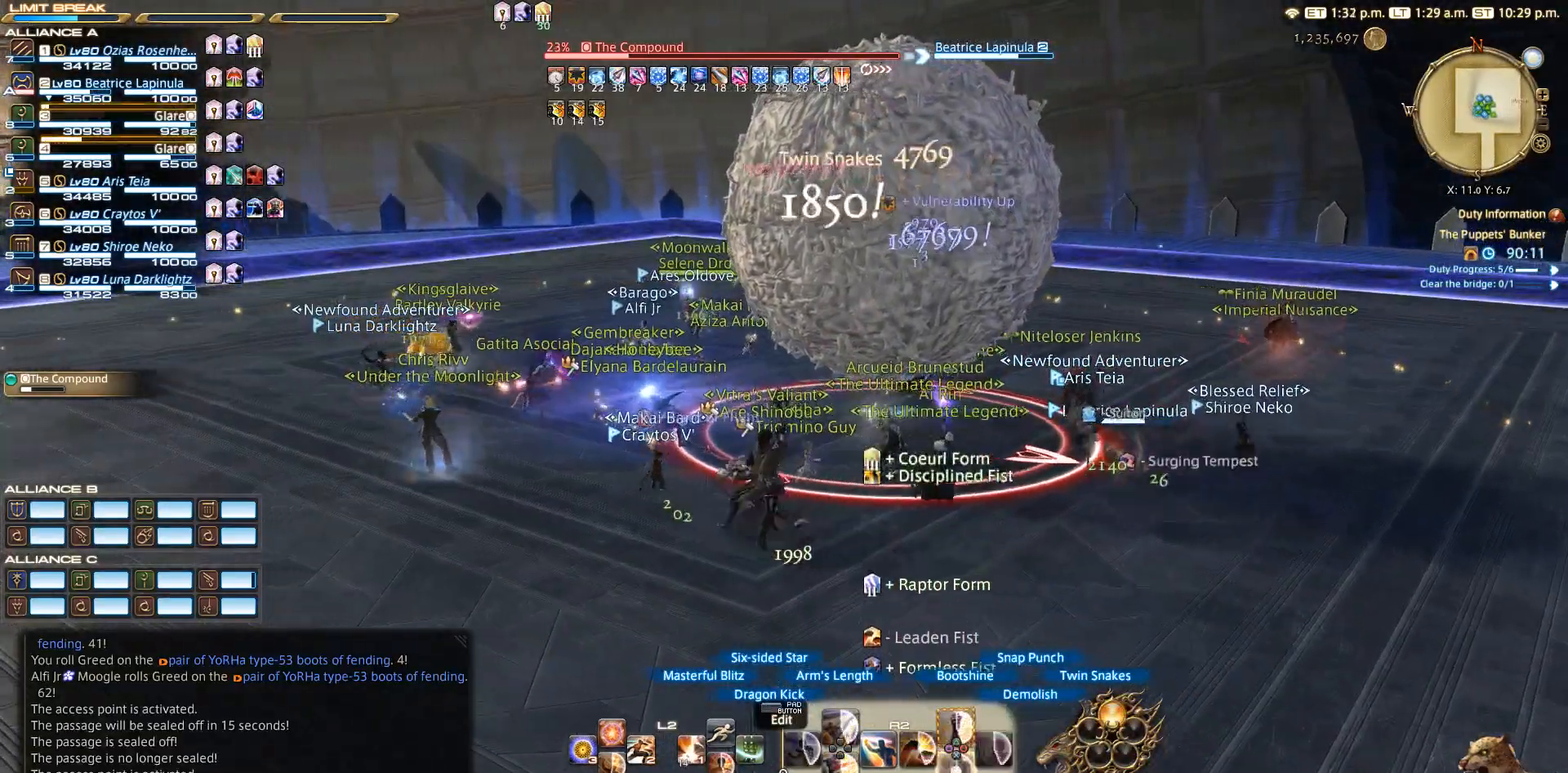
{"buttons": ["CROSS", "R2"], "left_stick": "up-right", "right_stick": "center", "events": [[33, "CROSS", "up"], [133, "CROSS", "down"], [167, "left_stick", "left"], [233, "CROSS", "up"], [300, "CROSS", "down"], [350, "left_stick", "down"], [483, "left_stick", "up-right"]]}
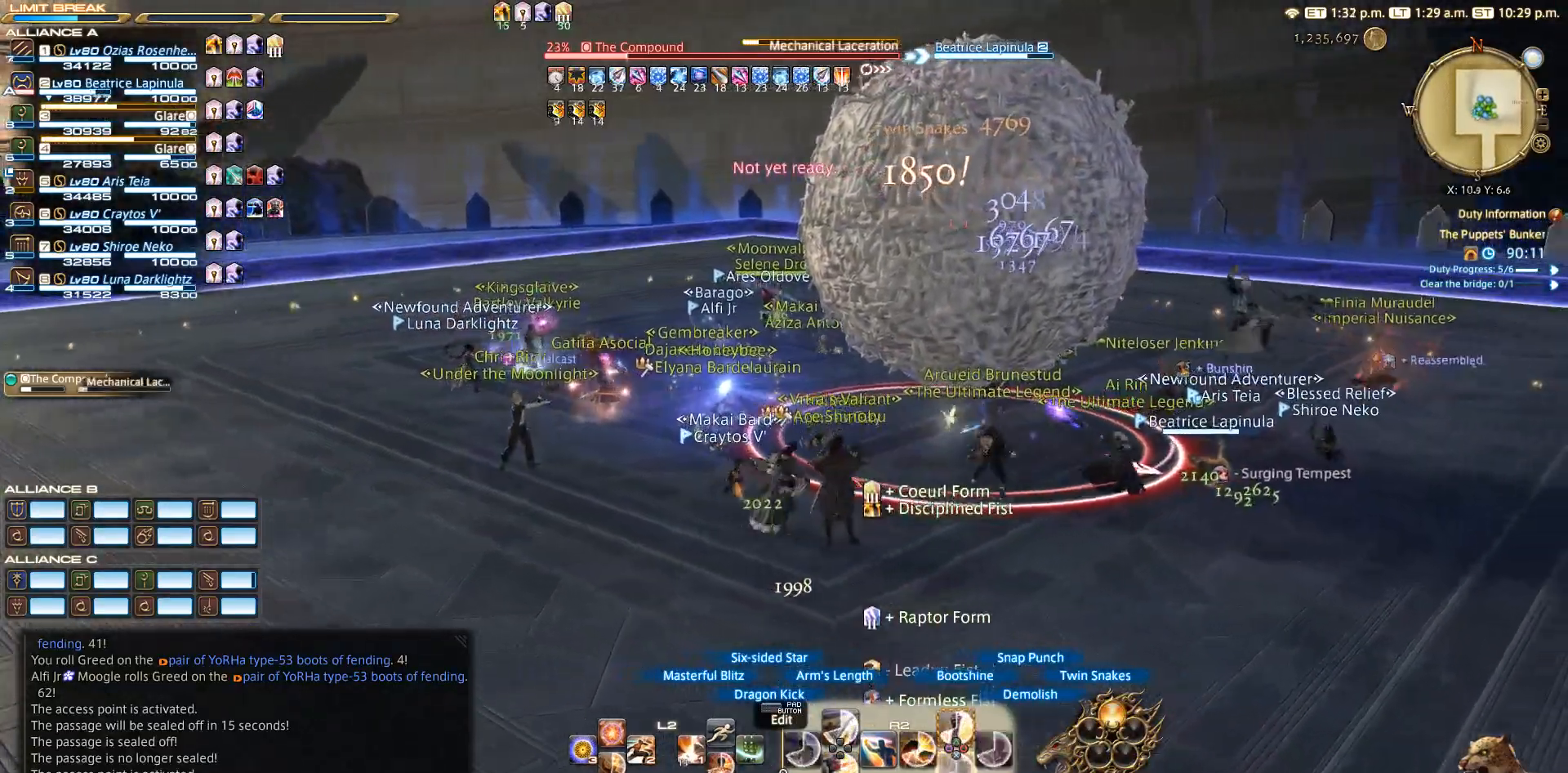
{"buttons": ["CROSS", "R2"], "left_stick": "up-left", "right_stick": "center", "events": [[50, "CROSS", "up"], [100, "left_stick", "center"], [283, "CROSS", "down"], [350, "CROSS", "up"], [417, "CROSS", "down"], [433, "left_stick", "up-left"]]}
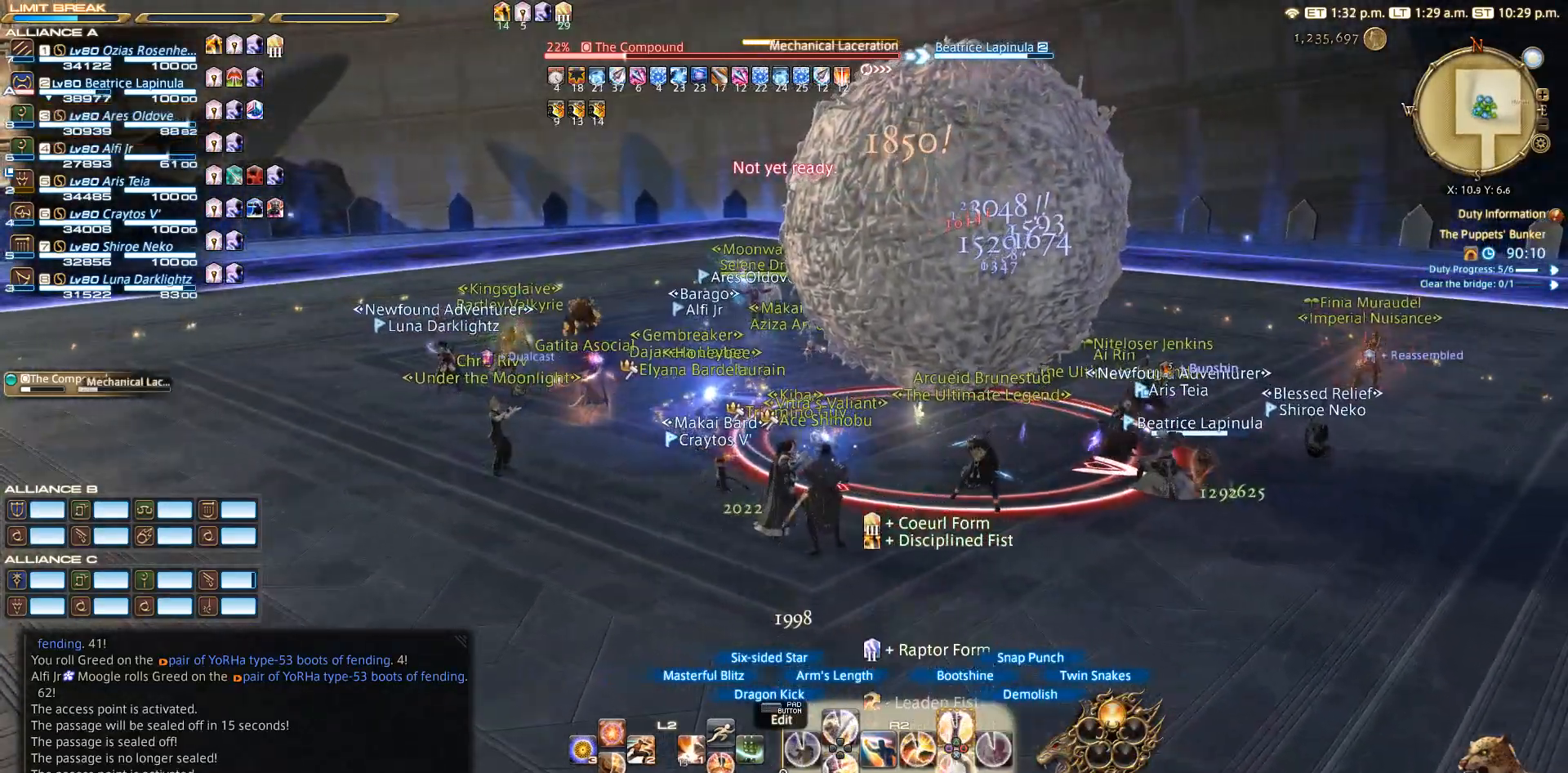
{"buttons": ["R2"], "left_stick": "up-right", "right_stick": "center", "events": [[17, "CROSS", "up"], [67, "CROSS", "down"], [250, "left_stick", "up-right"], [300, "CROSS", "up"], [350, "CROSS", "down"], [417, "CROSS", "up"]]}
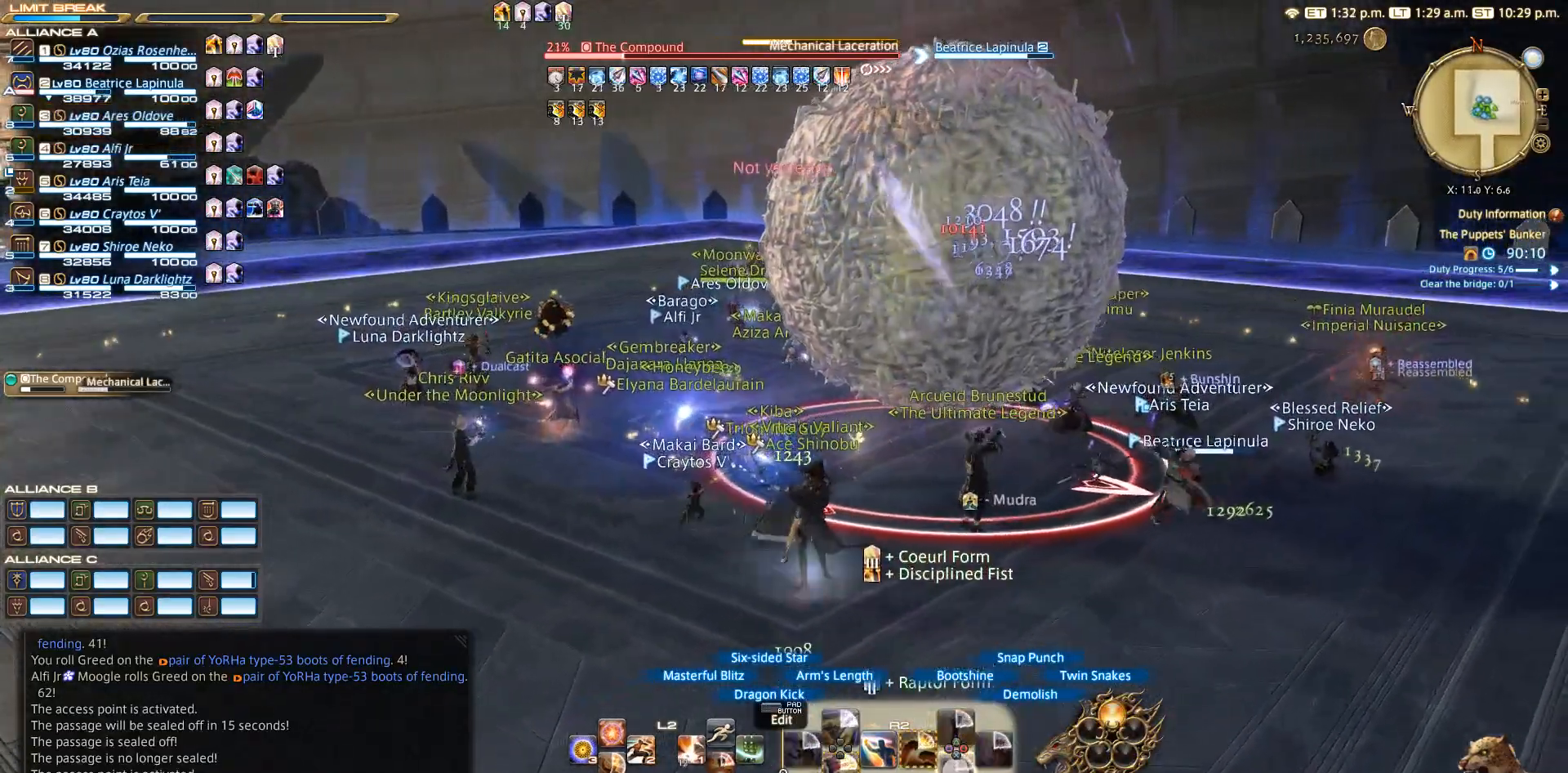
{"buttons": [], "left_stick": "left", "right_stick": "right", "events": [[33, "left_stick", "up"], [83, "R2", "up"], [133, "left_stick", "up-left"], [183, "right_stick", "right"], [367, "left_stick", "left"]]}
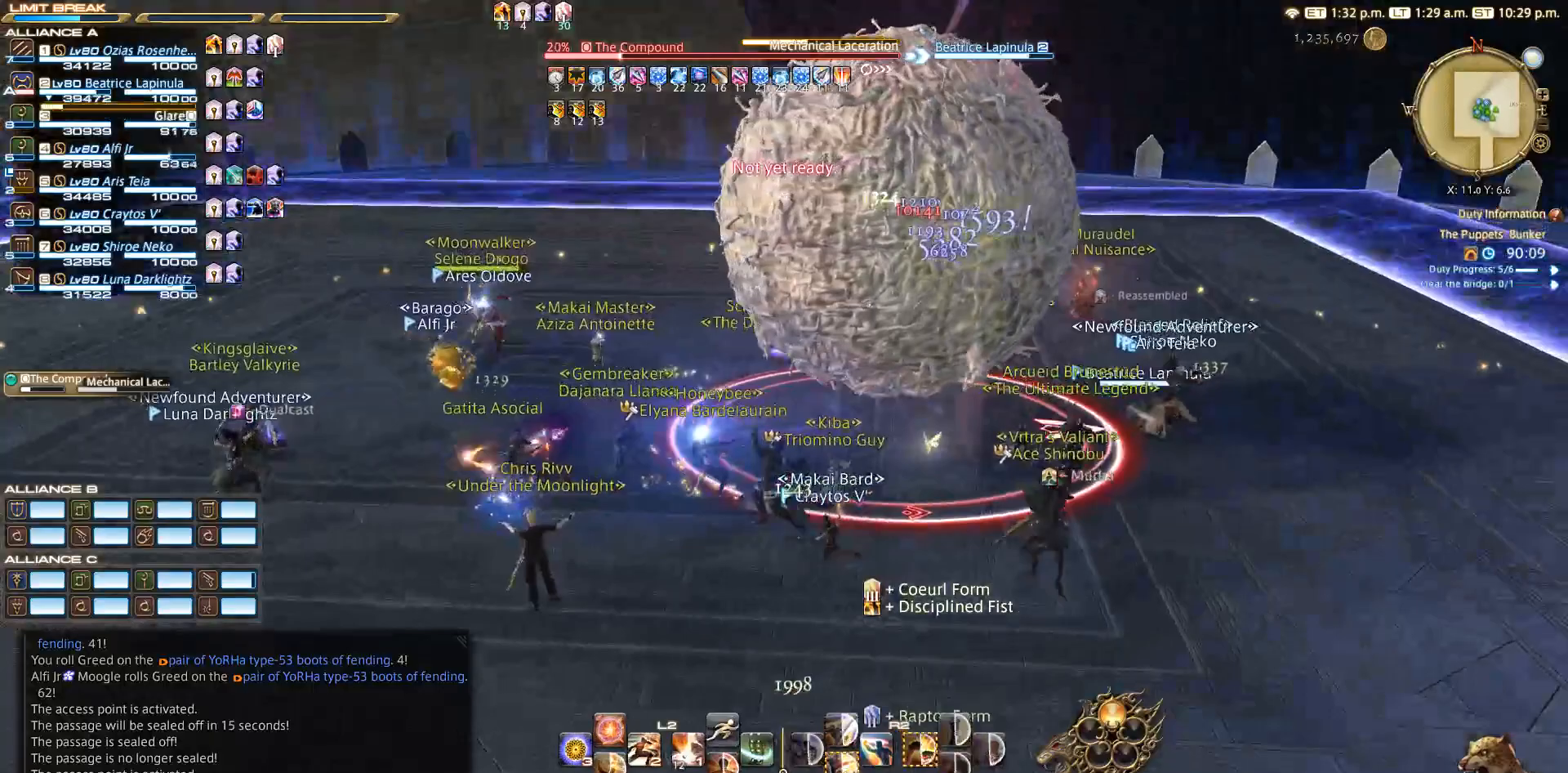
{"buttons": ["SQUARE", "R2"], "left_stick": "right", "right_stick": "center", "events": [[33, "R2", "down"], [100, "right_stick", "up-right"], [217, "left_stick", "down"], [217, "right_stick", "center"], [333, "left_stick", "right"], [467, "SQUARE", "down"]]}
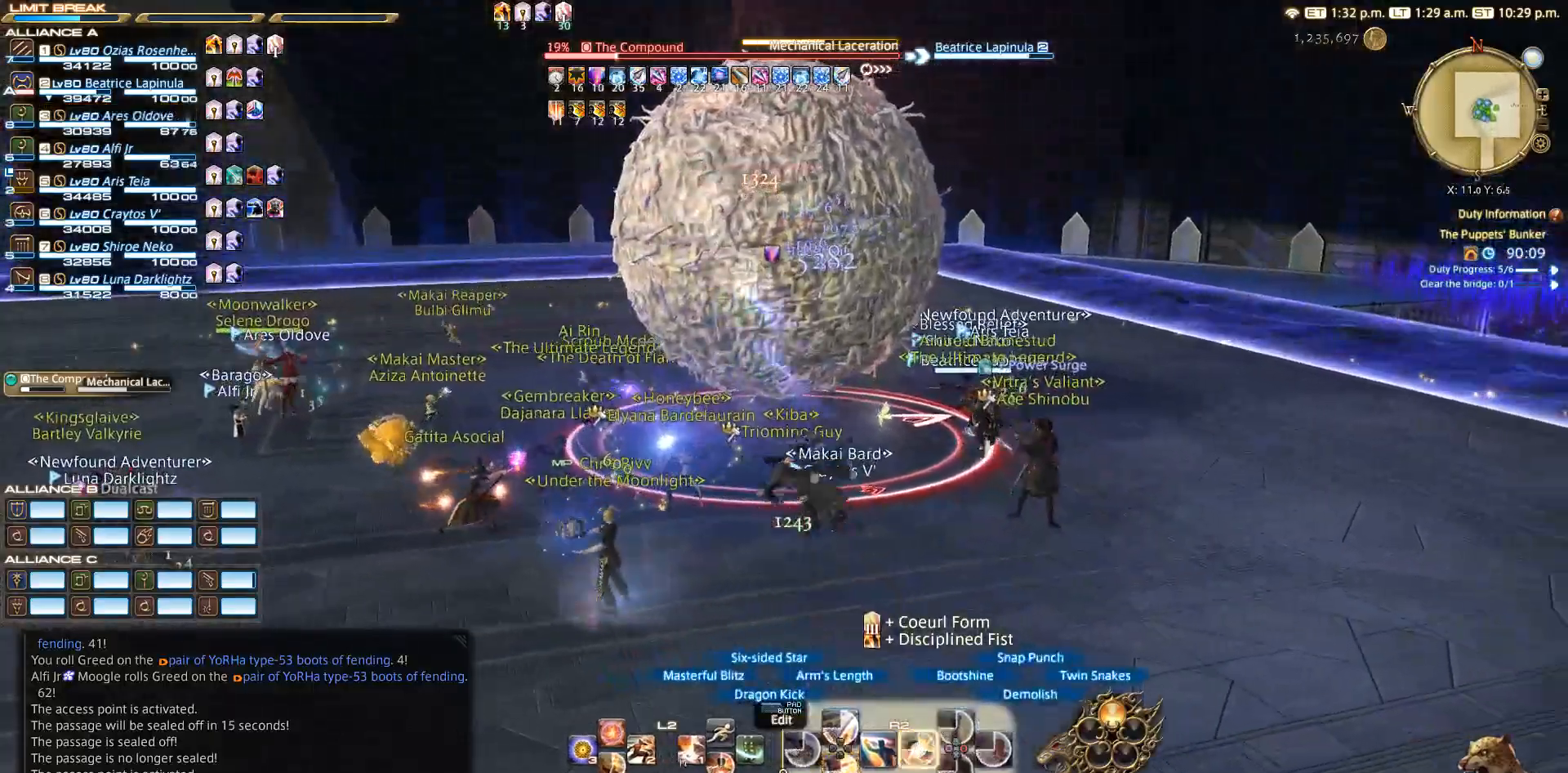
{"buttons": ["R2"], "left_stick": "center", "right_stick": "center", "events": [[50, "SQUARE", "up"], [133, "left_stick", "down"], [167, "SQUARE", "down"], [233, "left_stick", "left"], [317, "SQUARE", "up"], [317, "left_stick", "up"], [383, "left_stick", "center"], [433, "SQUARE", "down"], [467, "SQUARE", "up"]]}
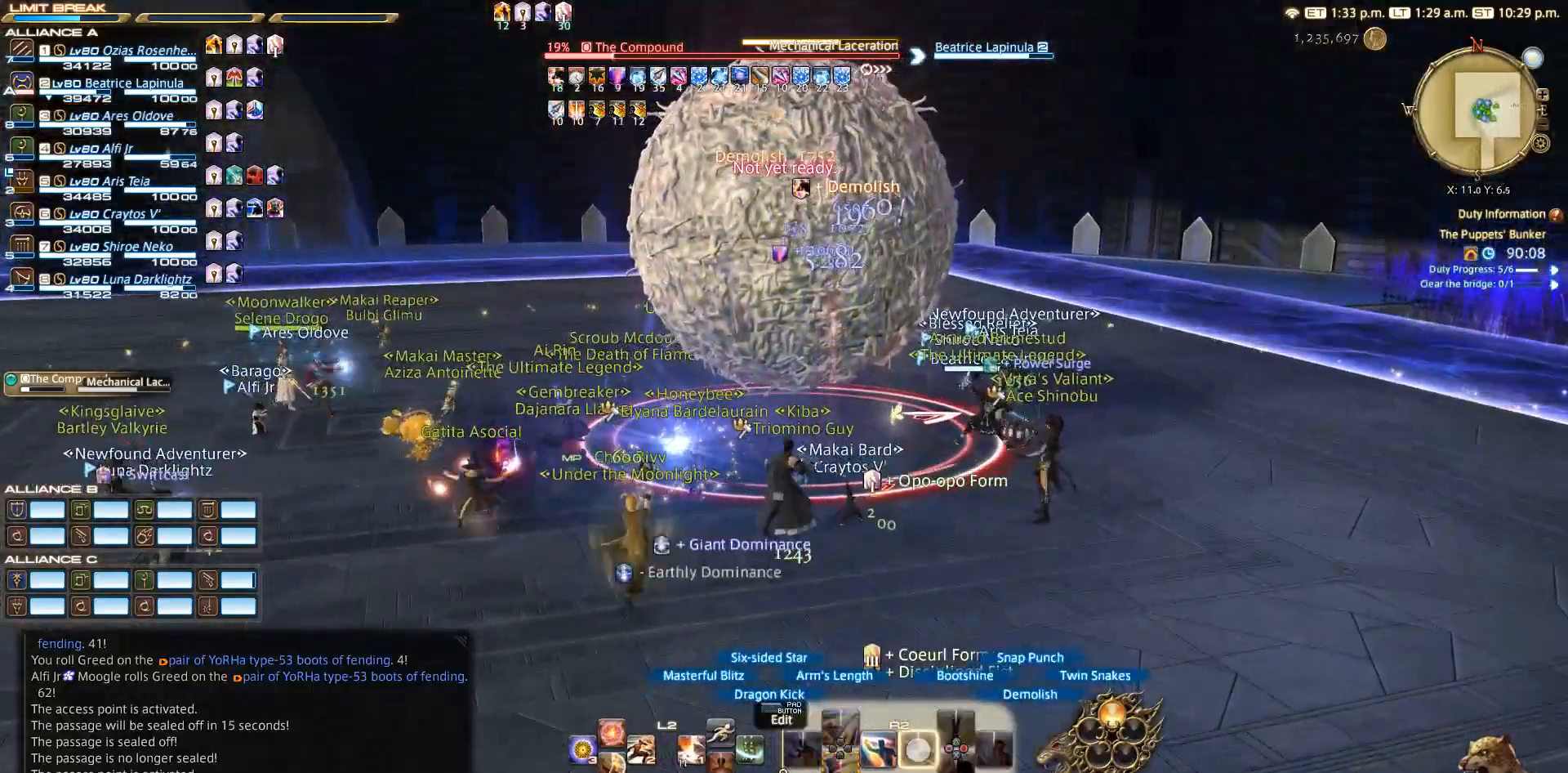
{"buttons": ["R2"], "left_stick": "center", "right_stick": "center", "events": [[67, "SQUARE", "down"], [300, "SQUARE", "up"]]}
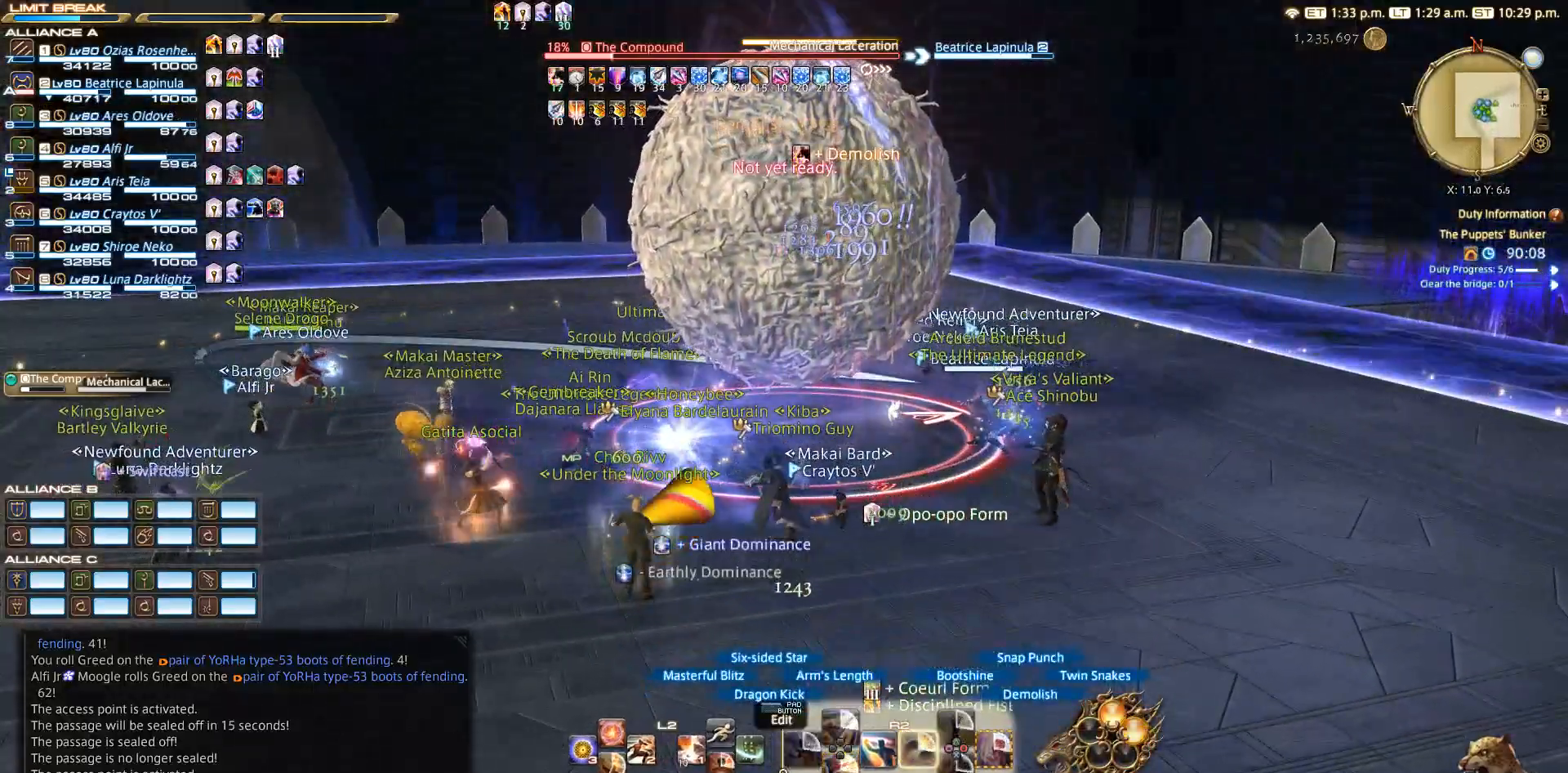
{"buttons": ["R2"], "left_stick": "center", "right_stick": "center", "events": []}
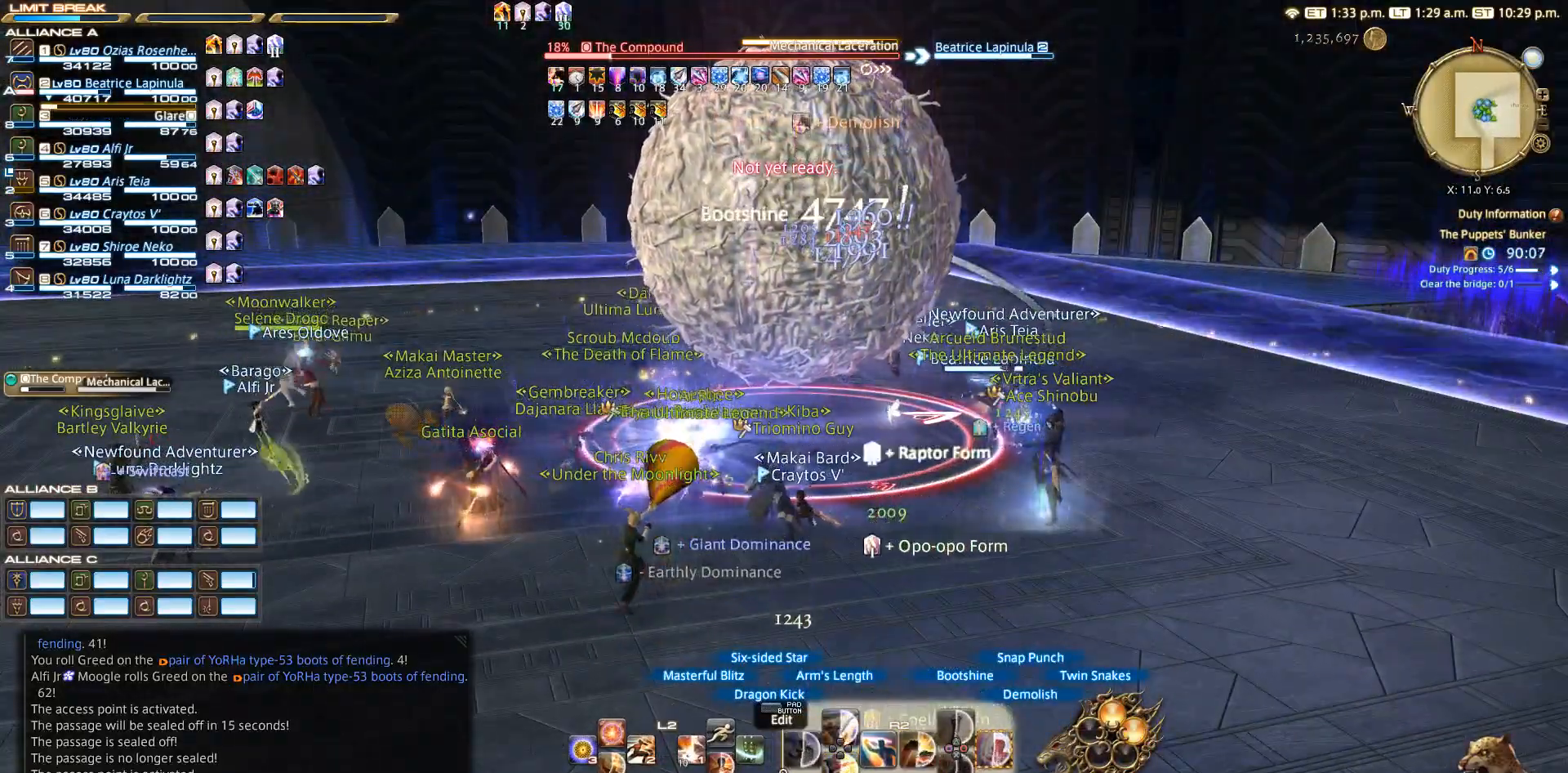
{"buttons": ["R2"], "left_stick": "center", "right_stick": "center", "events": []}
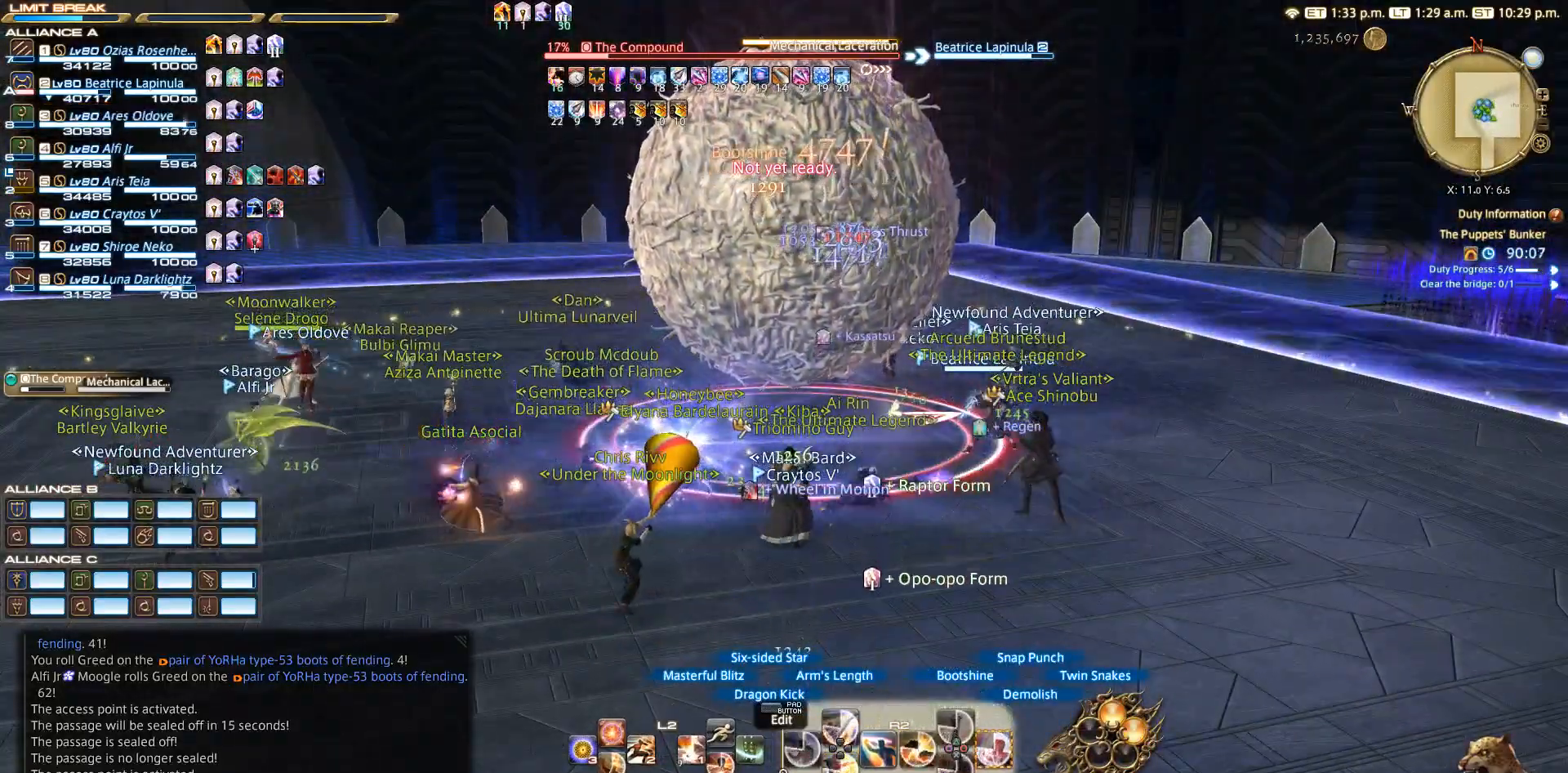
{"buttons": ["R2"], "left_stick": "center", "right_stick": "center", "events": []}
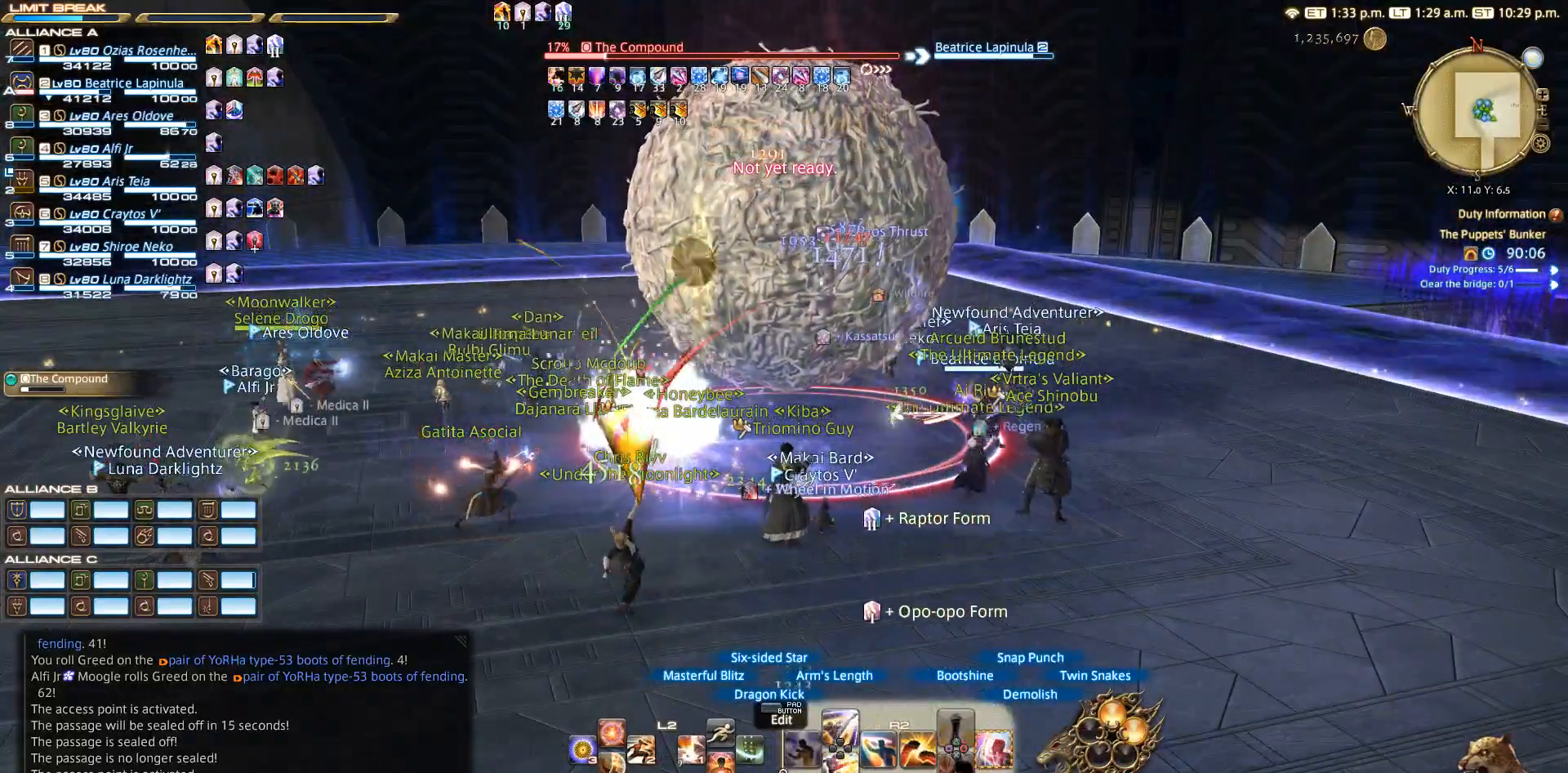
{"buttons": ["R2"], "left_stick": "center", "right_stick": "center", "events": [[200, "CIRCLE", "down"], [300, "CIRCLE", "up"], [400, "CIRCLE", "down"], [500, "CIRCLE", "up"]]}
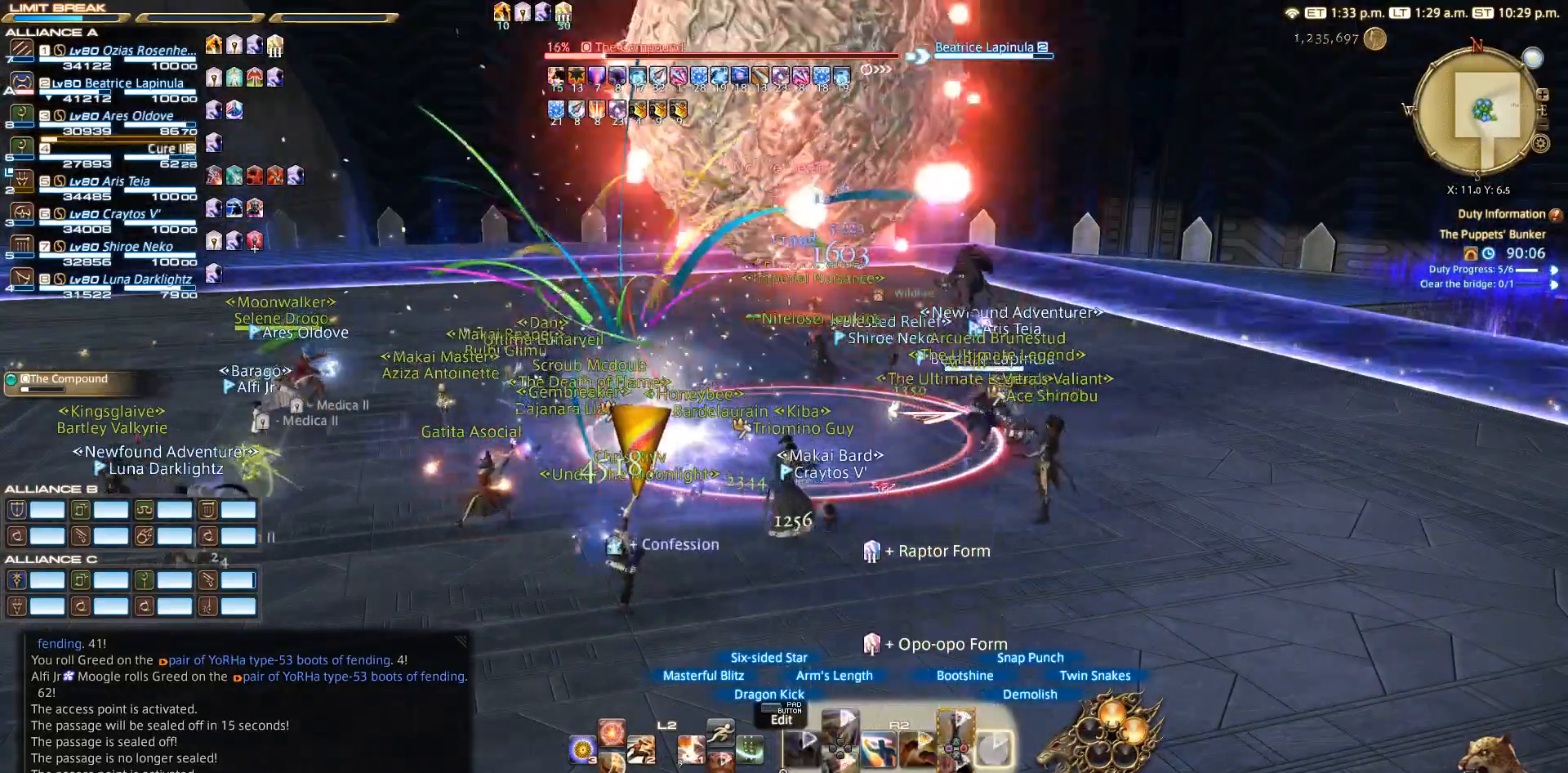
{"buttons": ["L2"], "left_stick": "center", "right_stick": "center", "events": [[383, "L2", "down"], [417, "R2", "up"]]}
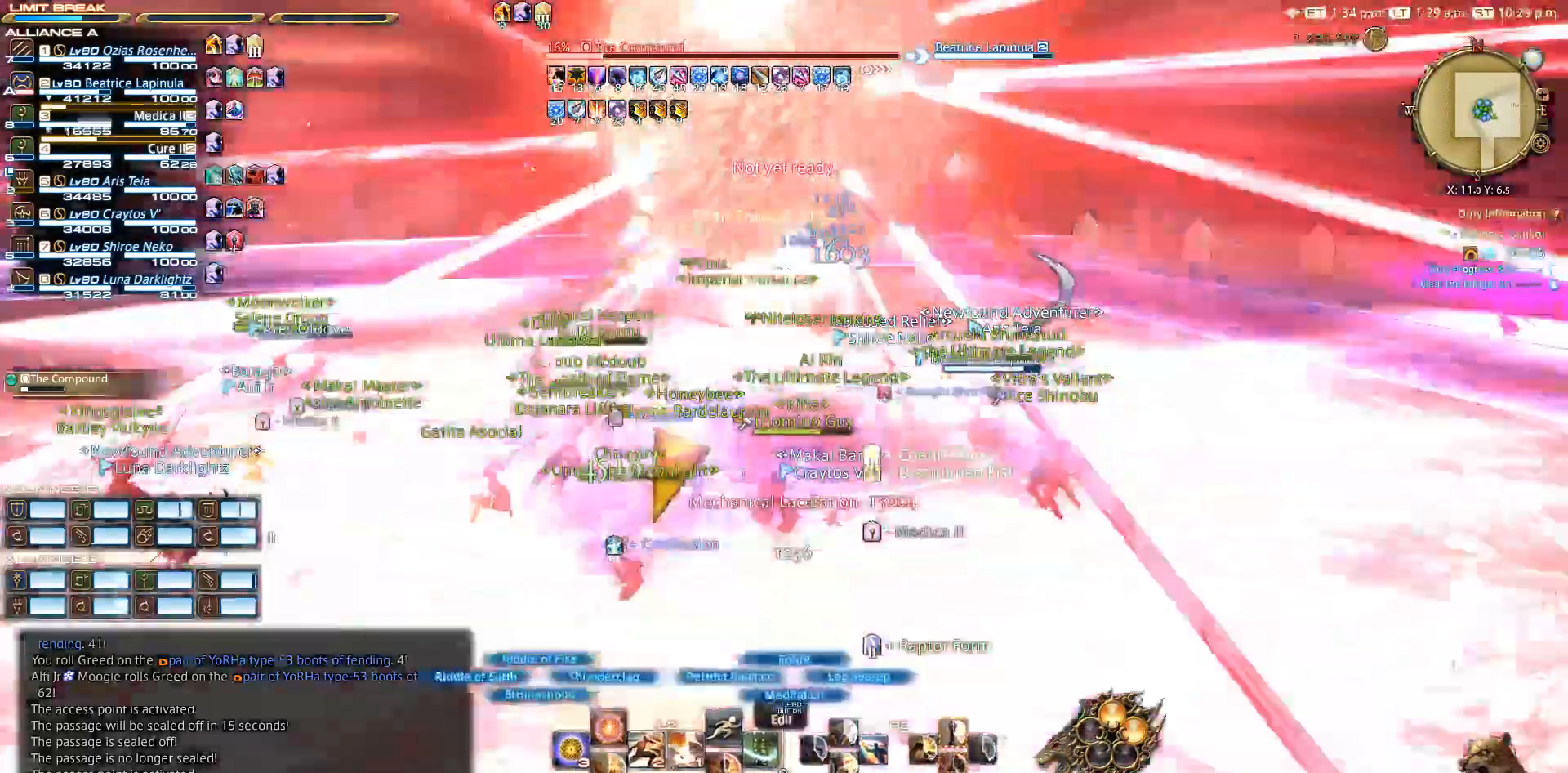
{"buttons": ["R2"], "left_stick": "center", "right_stick": "center", "events": [[100, "SQUARE", "down"], [300, "L2", "up"], [417, "R2", "down"], [467, "SQUARE", "up"]]}
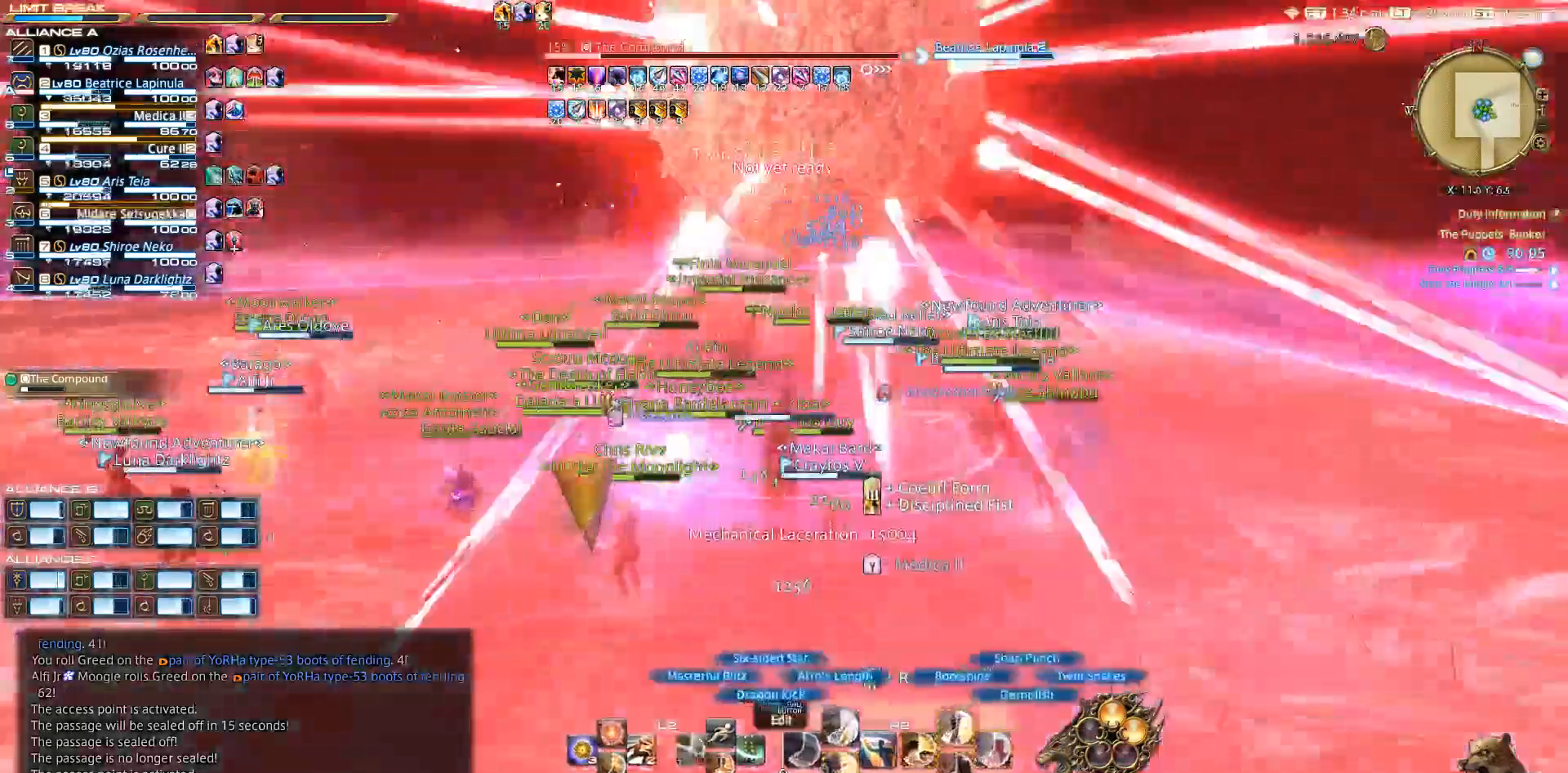
{"buttons": ["R2"], "left_stick": "center", "right_stick": "down", "events": [[133, "DPAD_DOWN", "down"], [233, "DPAD_DOWN", "up"], [317, "DPAD_DOWN", "down"], [367, "DPAD_DOWN", "up"], [383, "right_stick", "down"]]}
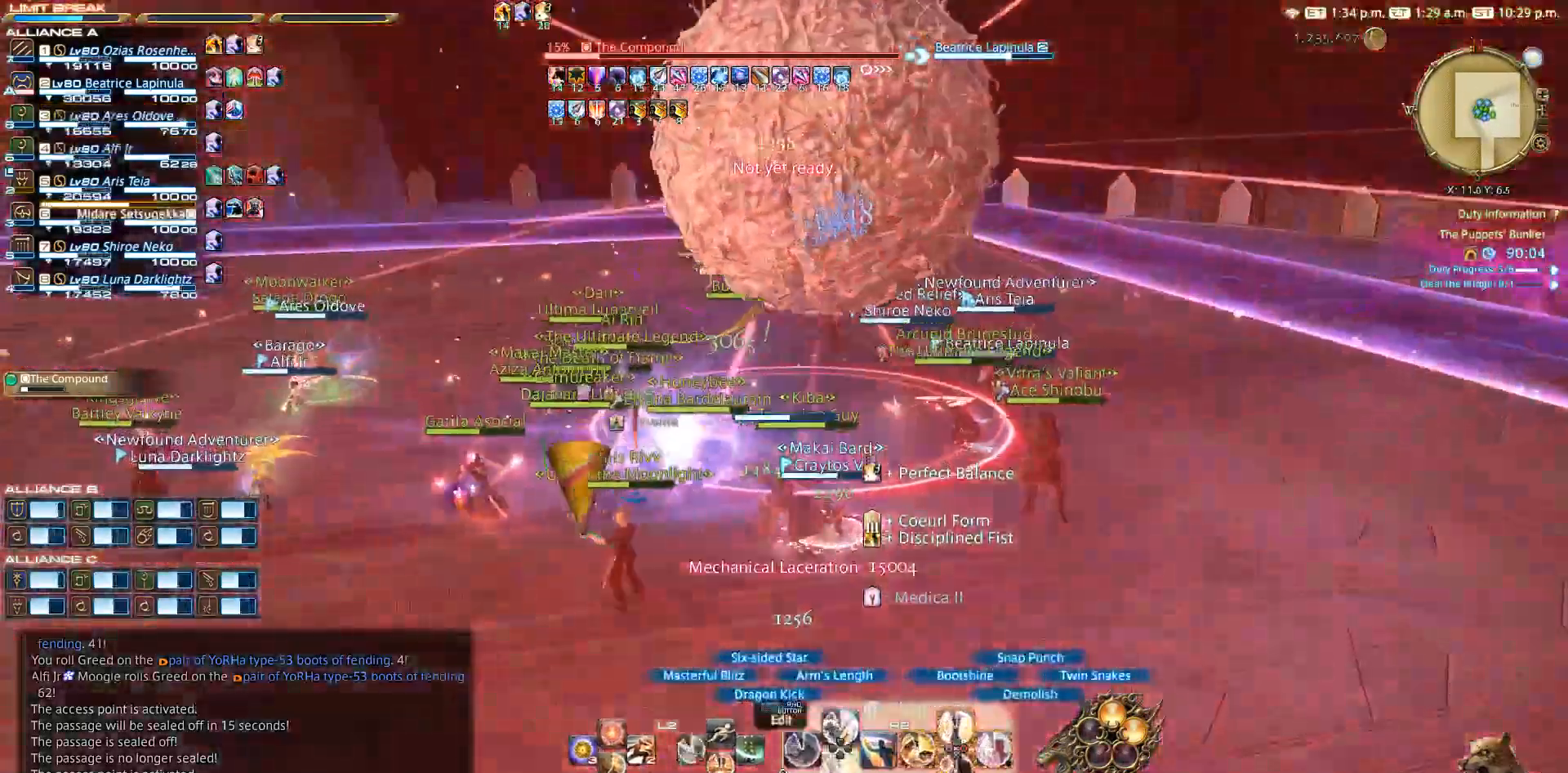
{"buttons": ["R2"], "left_stick": "down-right", "right_stick": "down-left", "events": [[33, "left_stick", "right"], [333, "left_stick", "down-right"], [350, "right_stick", "down-left"]]}
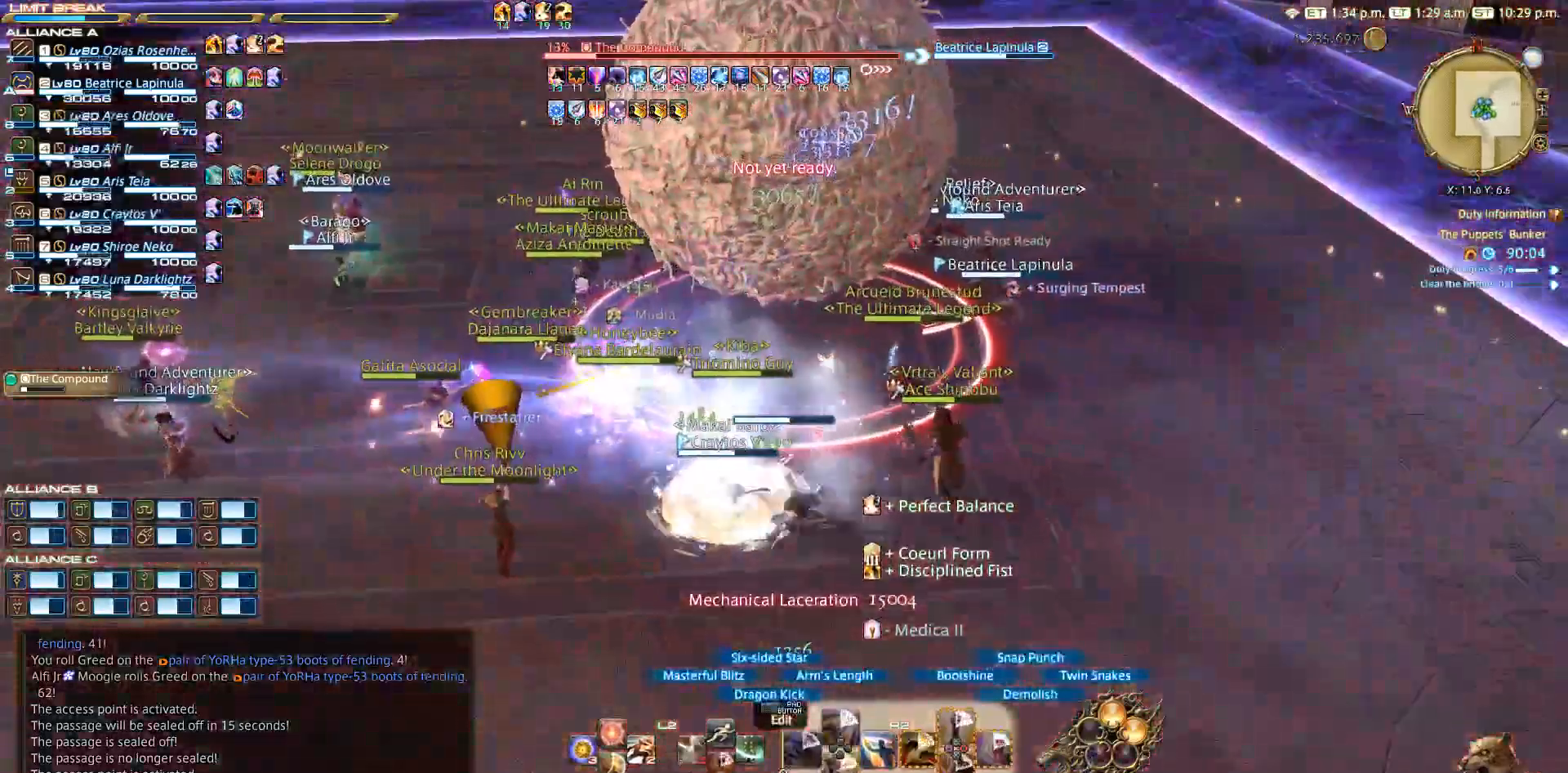
{"buttons": ["R2"], "left_stick": "up", "right_stick": "up-left", "events": [[83, "left_stick", "down"], [83, "right_stick", "center"], [233, "right_stick", "up"], [250, "left_stick", "left"], [333, "left_stick", "up"], [433, "right_stick", "up-left"]]}
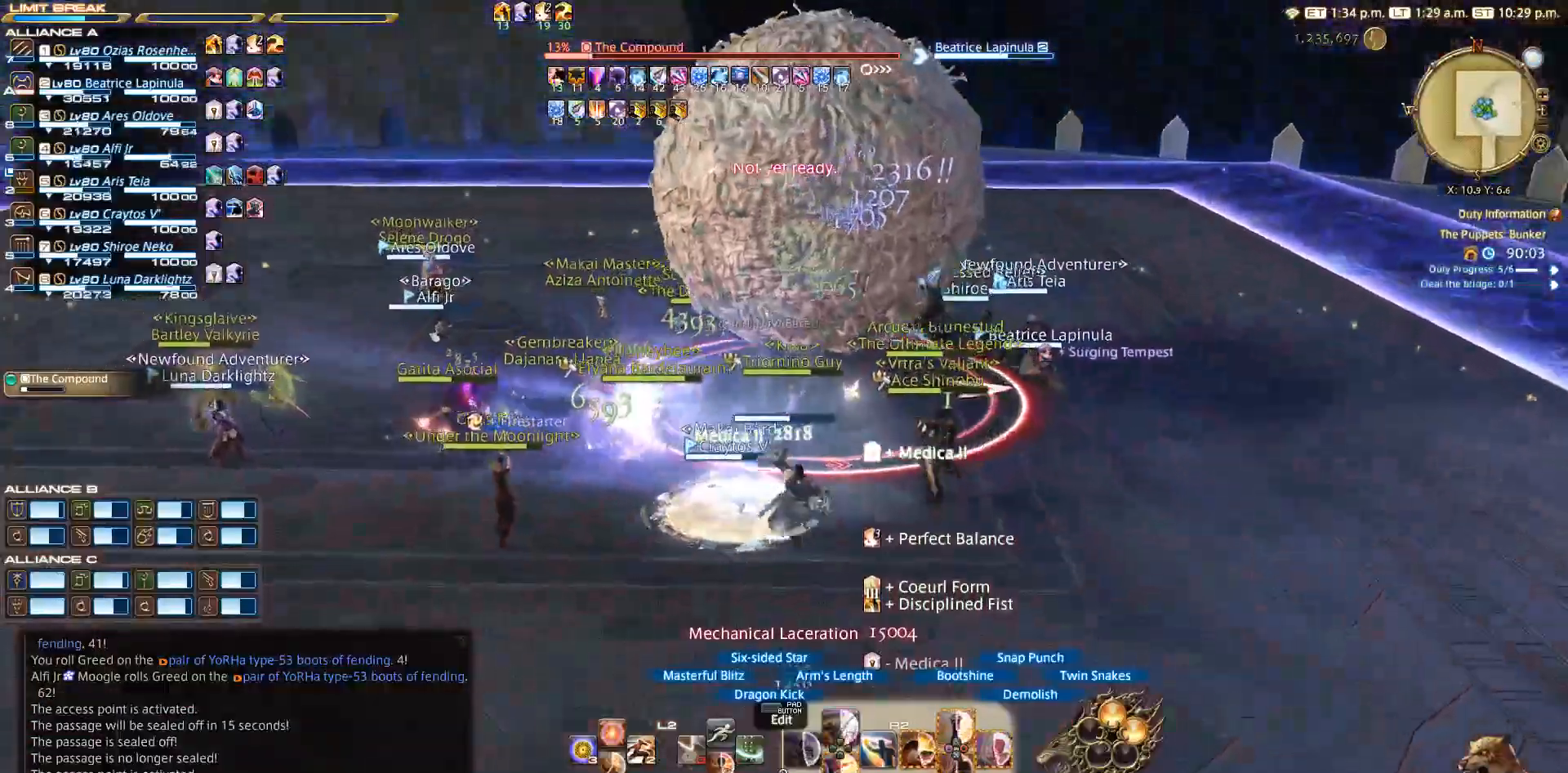
{"buttons": ["R2"], "left_stick": "up", "right_stick": "right", "events": [[133, "right_stick", "up"], [167, "left_stick", "left"], [283, "left_stick", "down"], [283, "right_stick", "center"], [383, "left_stick", "right"], [383, "right_stick", "right"], [483, "left_stick", "up"]]}
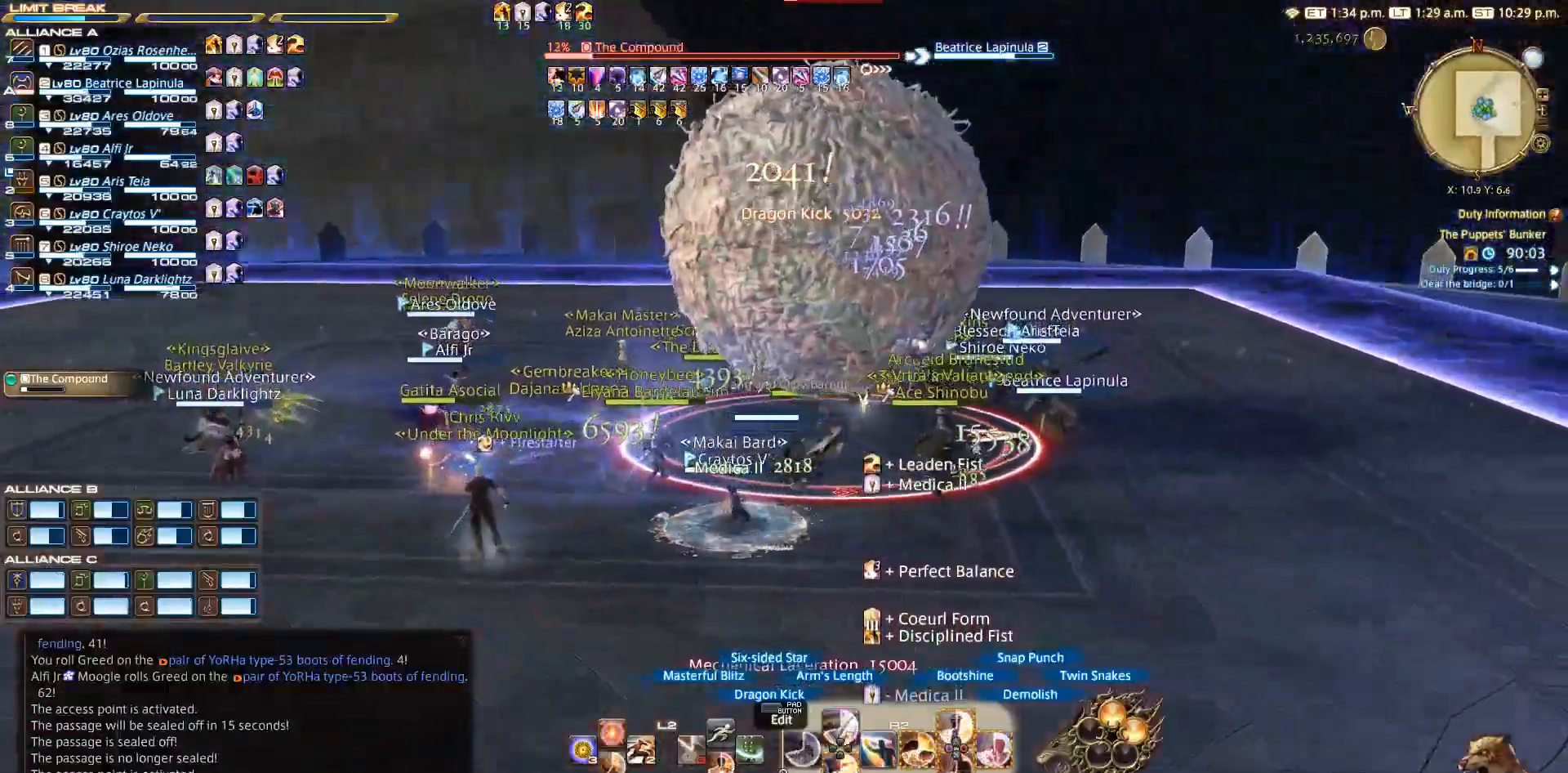
{"buttons": ["R2"], "left_stick": "center", "right_stick": "center", "events": [[50, "left_stick", "center"], [100, "right_stick", "center"], [200, "DPAD_DOWN", "down"], [400, "DPAD_DOWN", "up"]]}
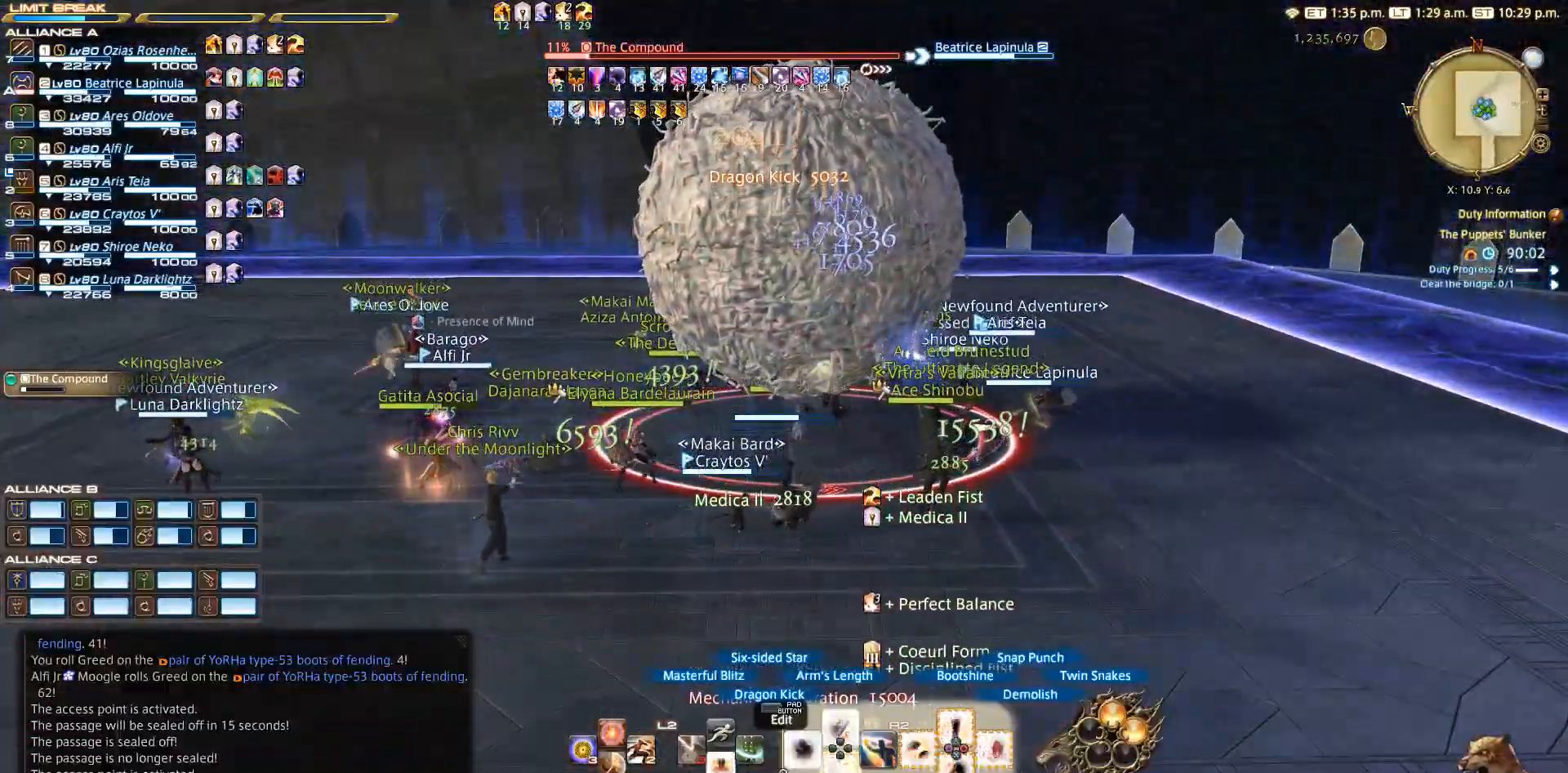
{"buttons": ["R2"], "left_stick": "down", "right_stick": "center", "events": [[83, "left_stick", "right"], [483, "left_stick", "down"]]}
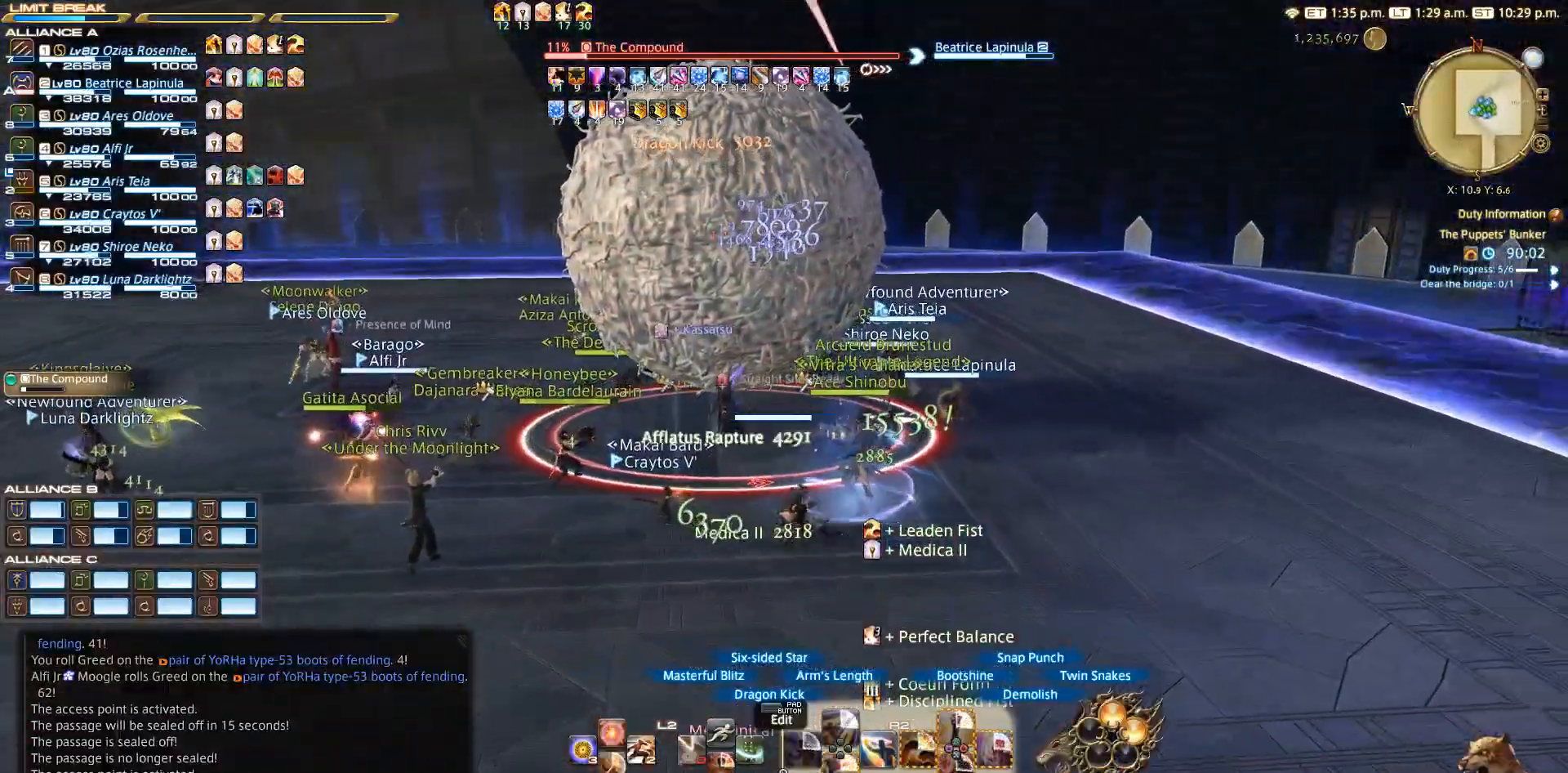
{"buttons": ["R2"], "left_stick": "up-left", "right_stick": "center", "events": [[150, "left_stick", "up"], [250, "right_stick", "up-left"], [333, "left_stick", "up-left"], [500, "right_stick", "center"]]}
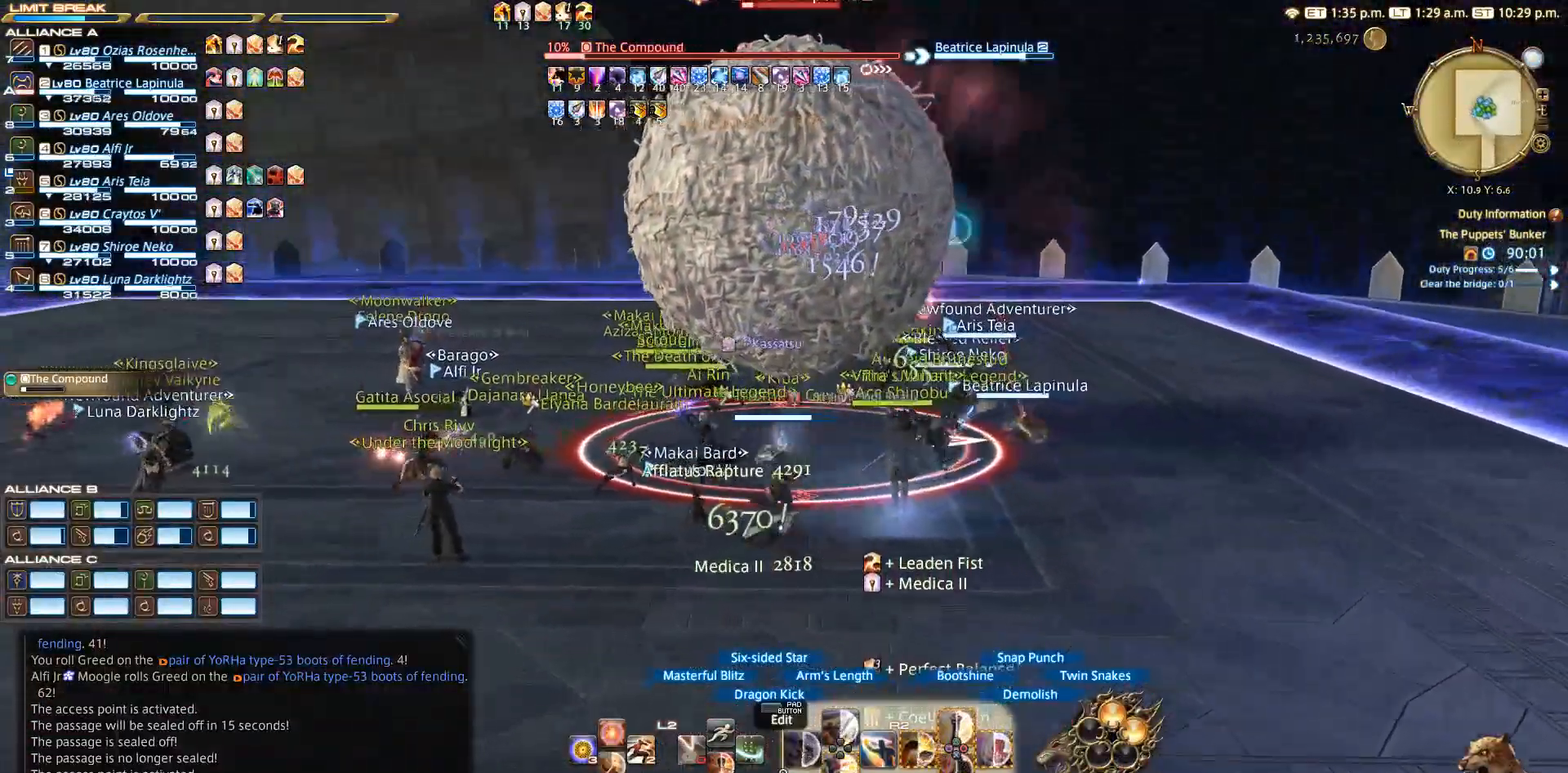
{"buttons": ["R2"], "left_stick": "center", "right_stick": "center", "events": [[17, "left_stick", "left"], [167, "left_stick", "down"], [267, "left_stick", "right"], [383, "left_stick", "up"], [433, "left_stick", "center"]]}
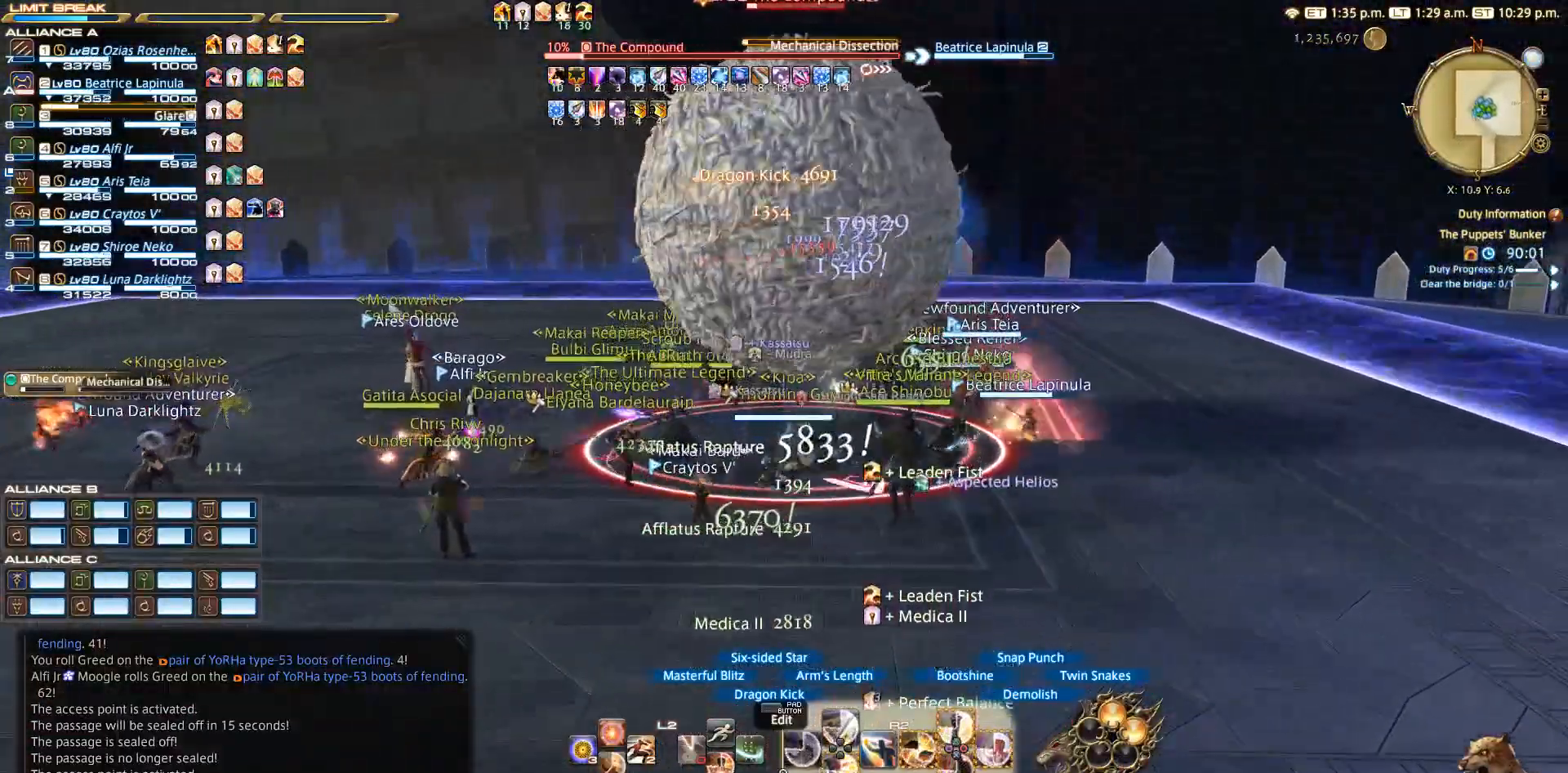
{"buttons": ["TRIANGLE", "R2"], "left_stick": "center", "right_stick": "center", "events": [[167, "TRIANGLE", "down"]]}
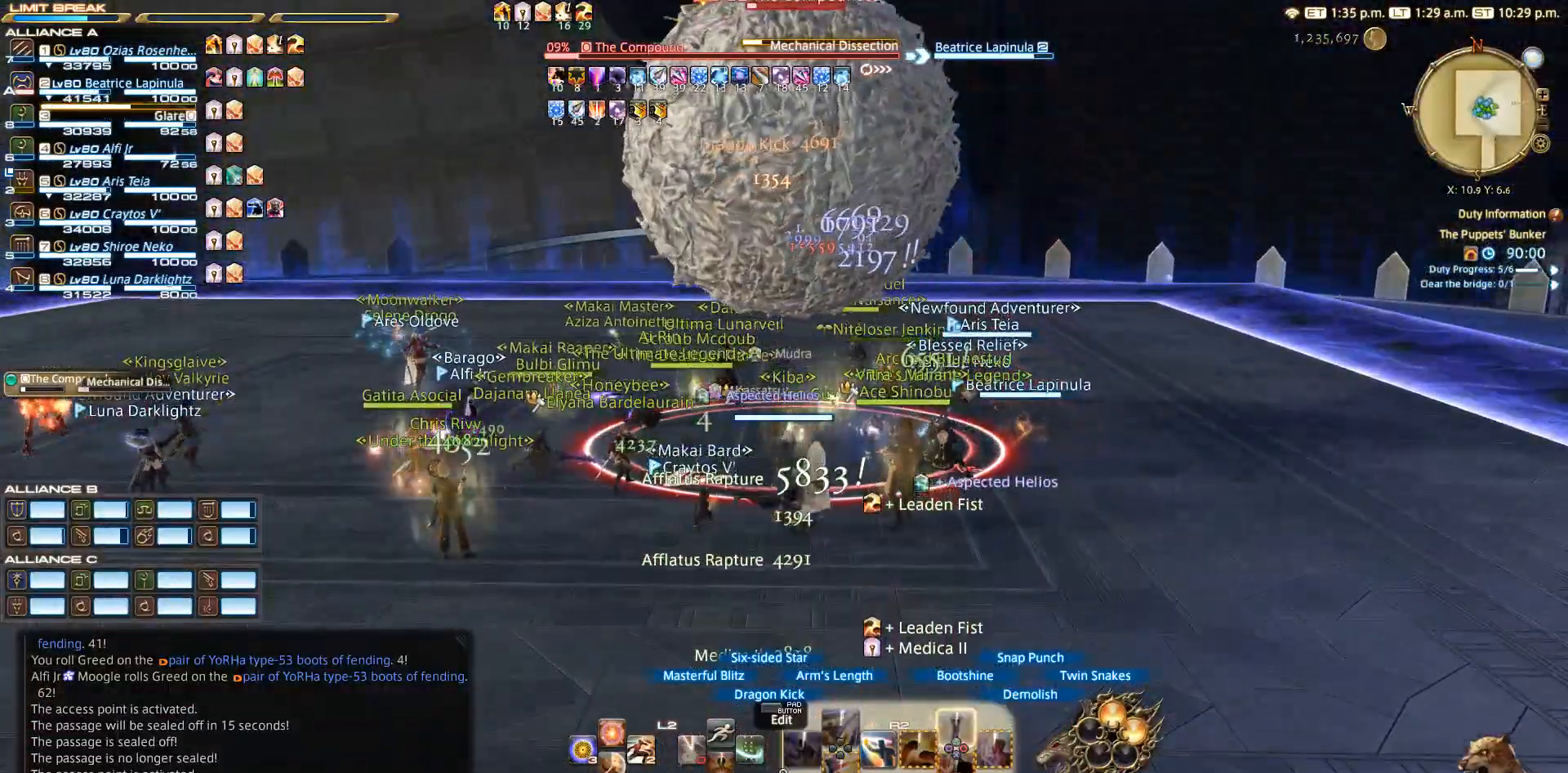
{"buttons": [], "left_stick": "up-right", "right_stick": "center", "events": [[183, "TRIANGLE", "up"], [350, "R2", "up"], [417, "left_stick", "up-right"]]}